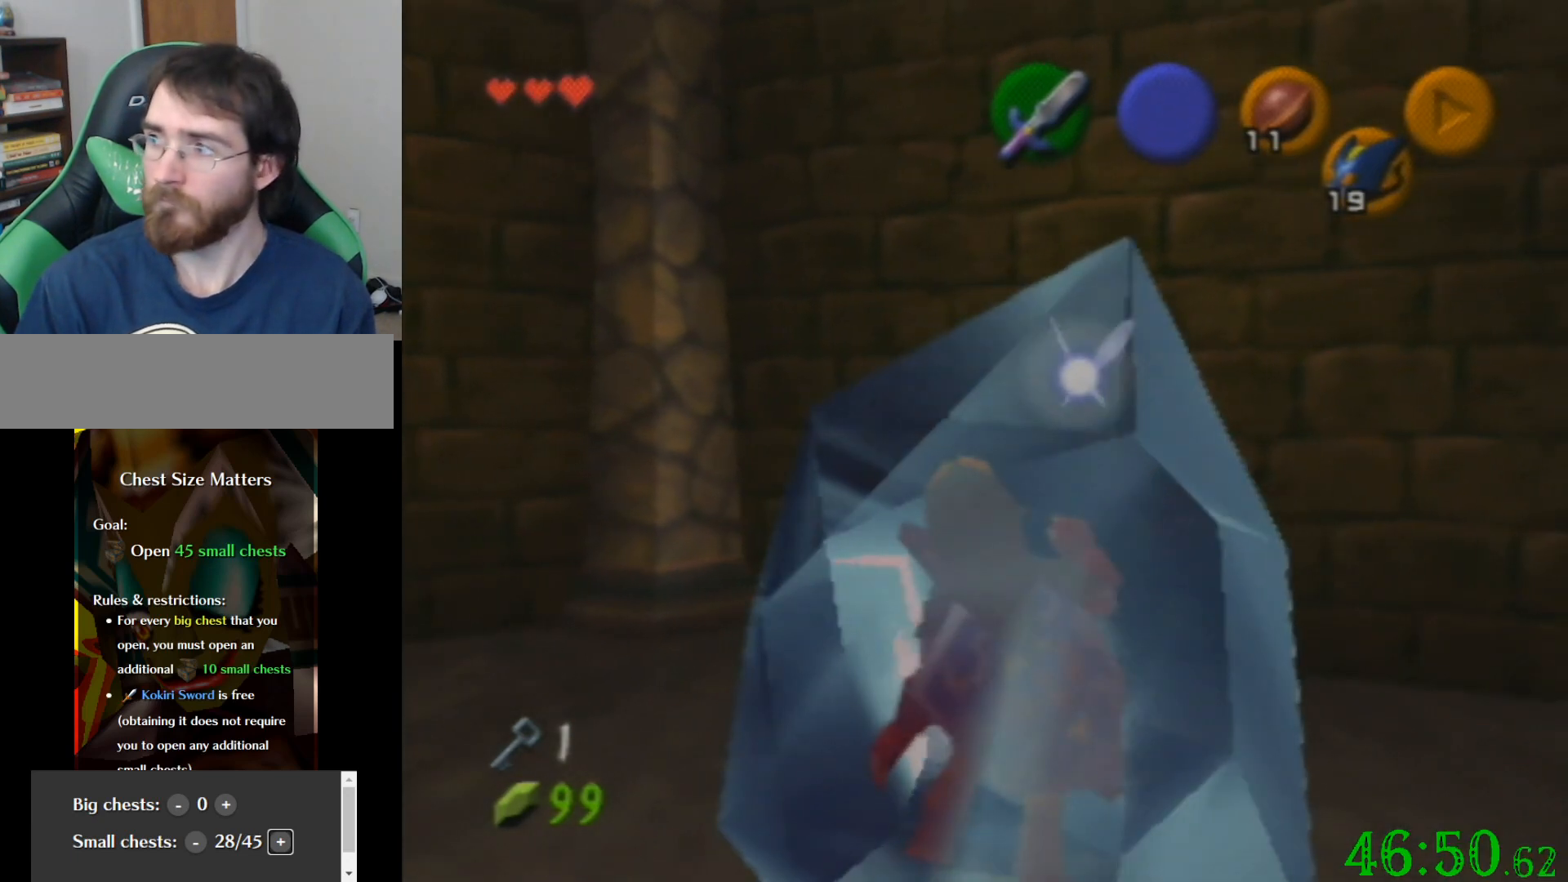
Gameplay with a controller (Nintendo layout); each line is a JSON object with the inputs held at the frame after it. "events" lists button and stick changes between this image and that frame as [ms after this image, input, new state], when the widget could be followed in between. Not read: A B L3 R3 Z.
{"buttons": [], "left_stick": "center", "events": []}
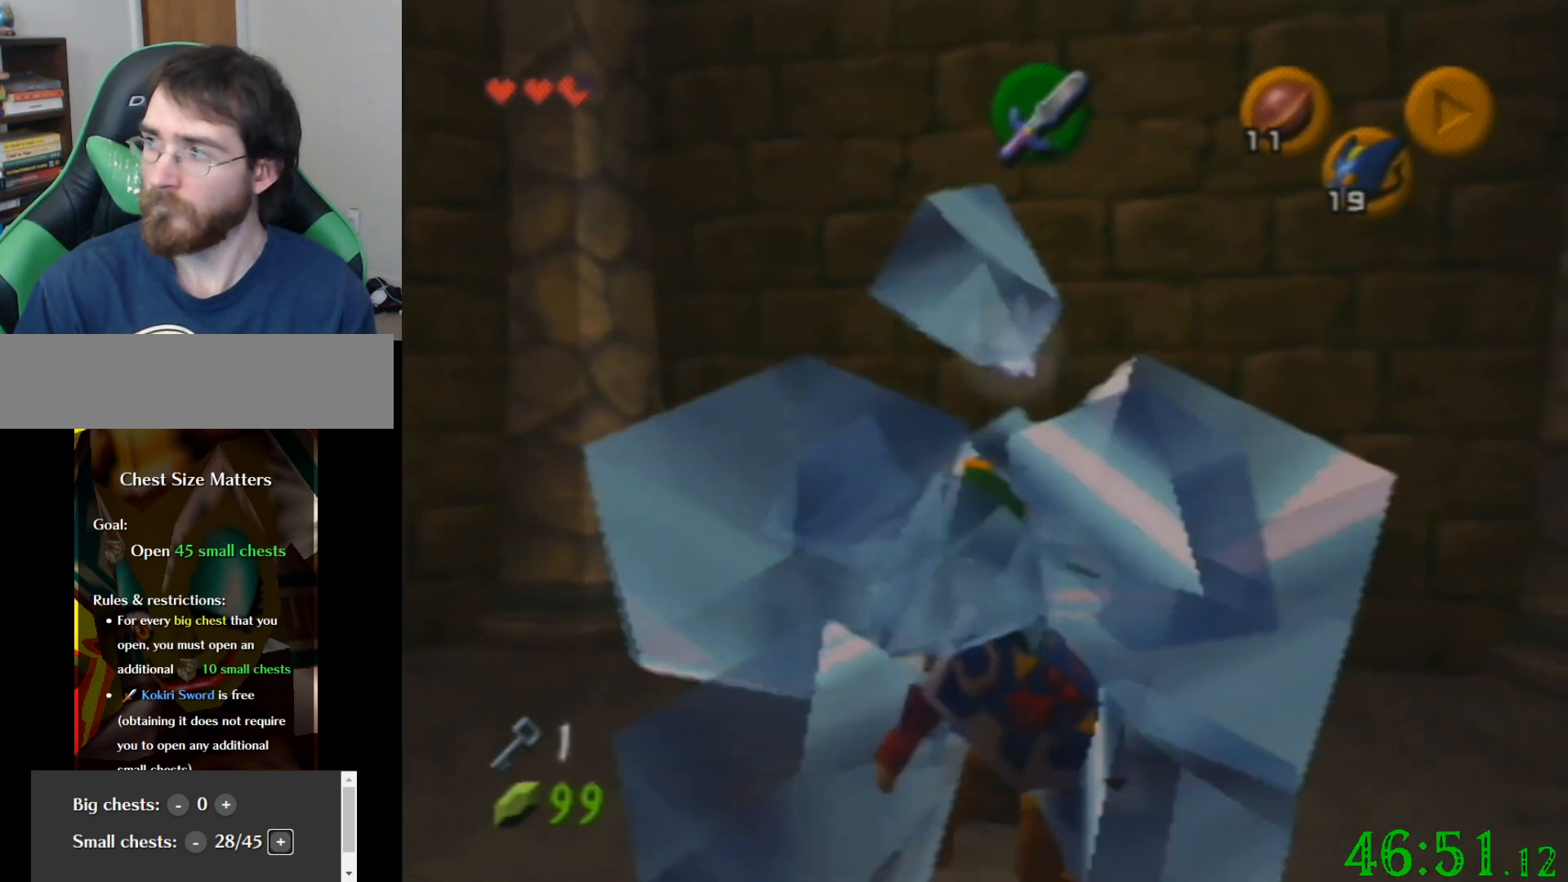
{"buttons": [], "left_stick": "down-left", "events": [[501, "left_stick", "down-left"]]}
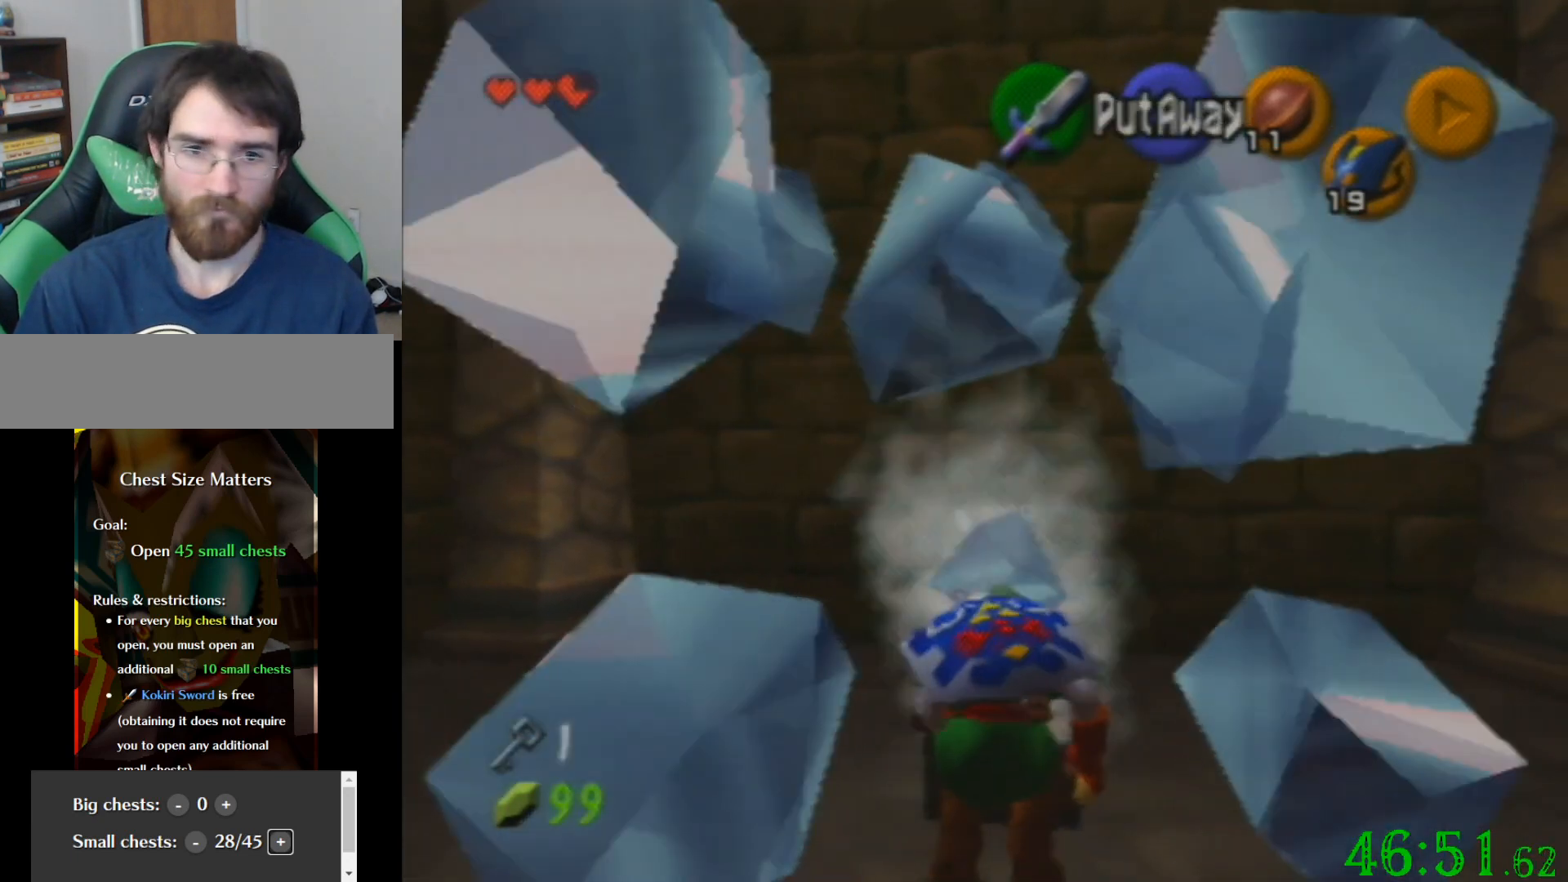
{"buttons": [], "left_stick": "down-left", "events": []}
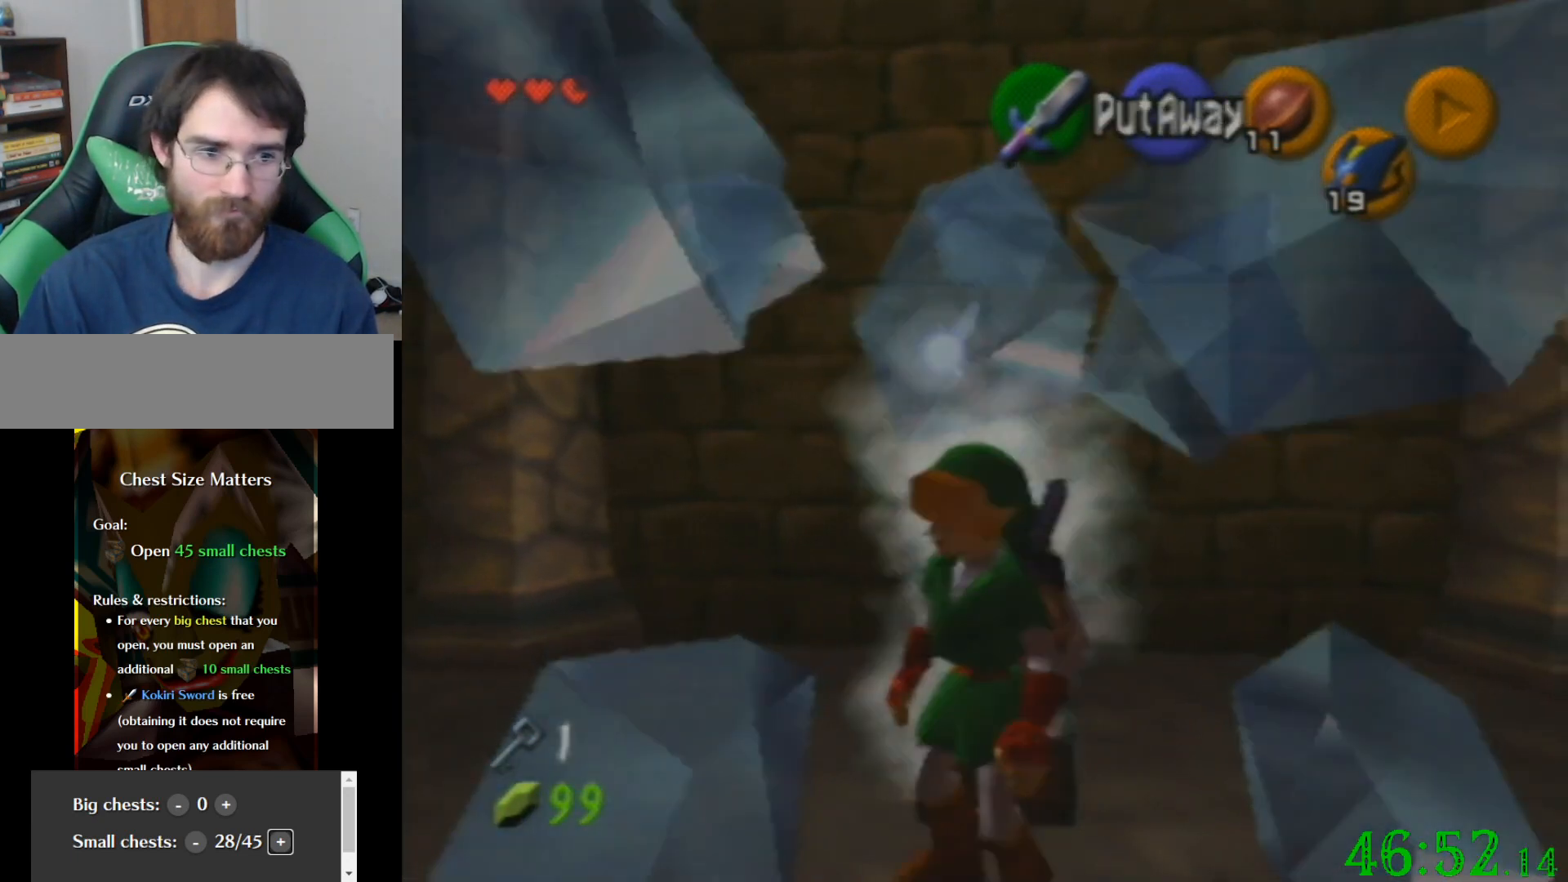
{"buttons": [], "left_stick": "up-left", "events": [[267, "left_stick", "left"], [434, "left_stick", "up-left"]]}
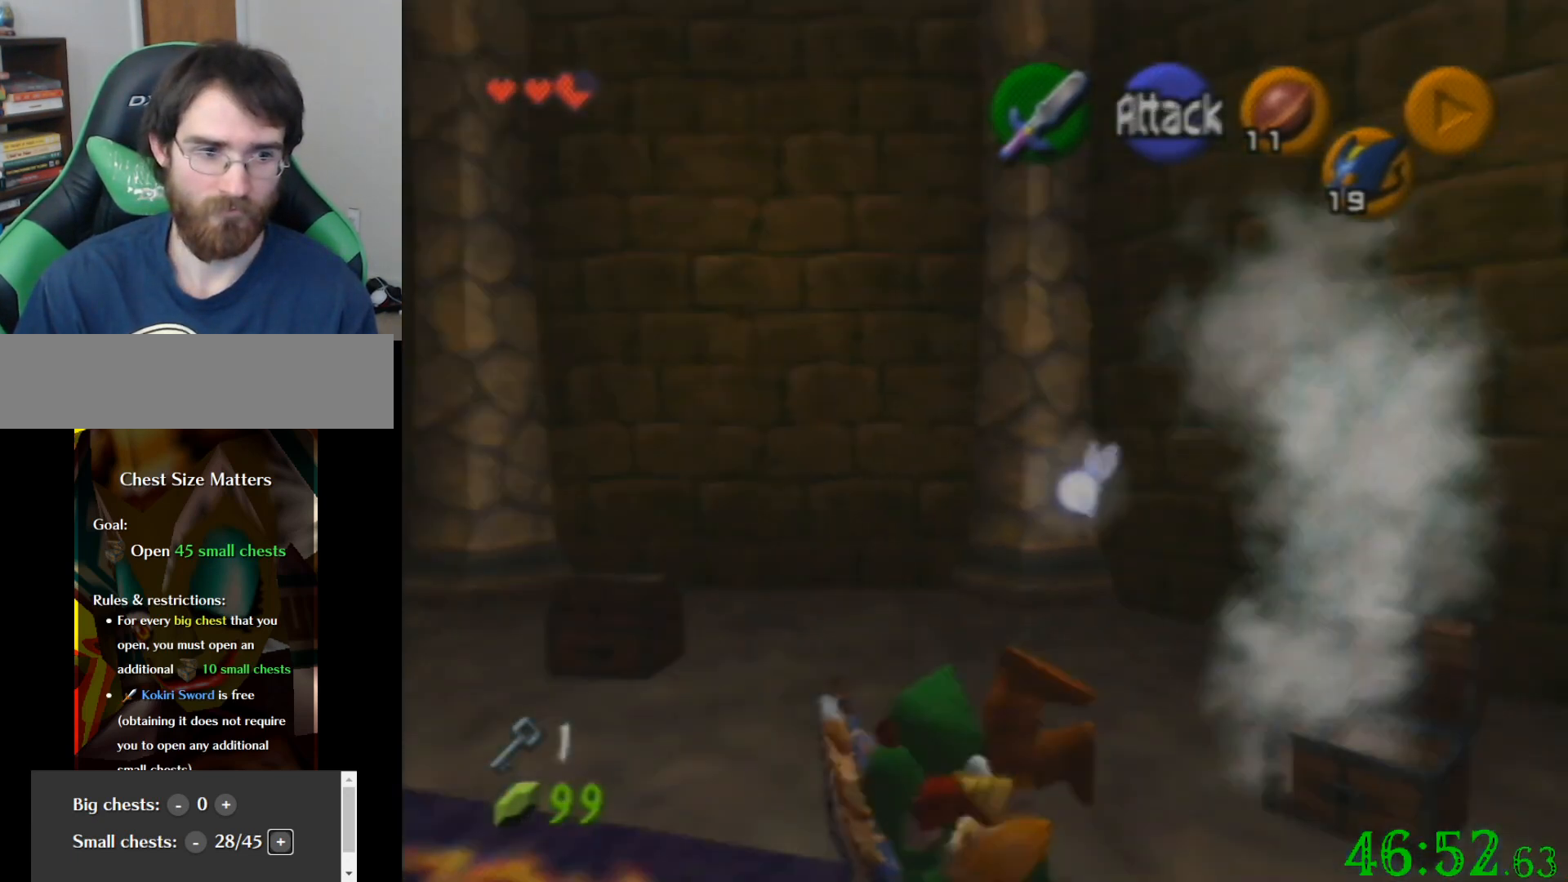
{"buttons": [], "left_stick": "up-right", "events": [[33, "left_stick", "center"], [133, "left_stick", "up"], [334, "left_stick", "up-right"]]}
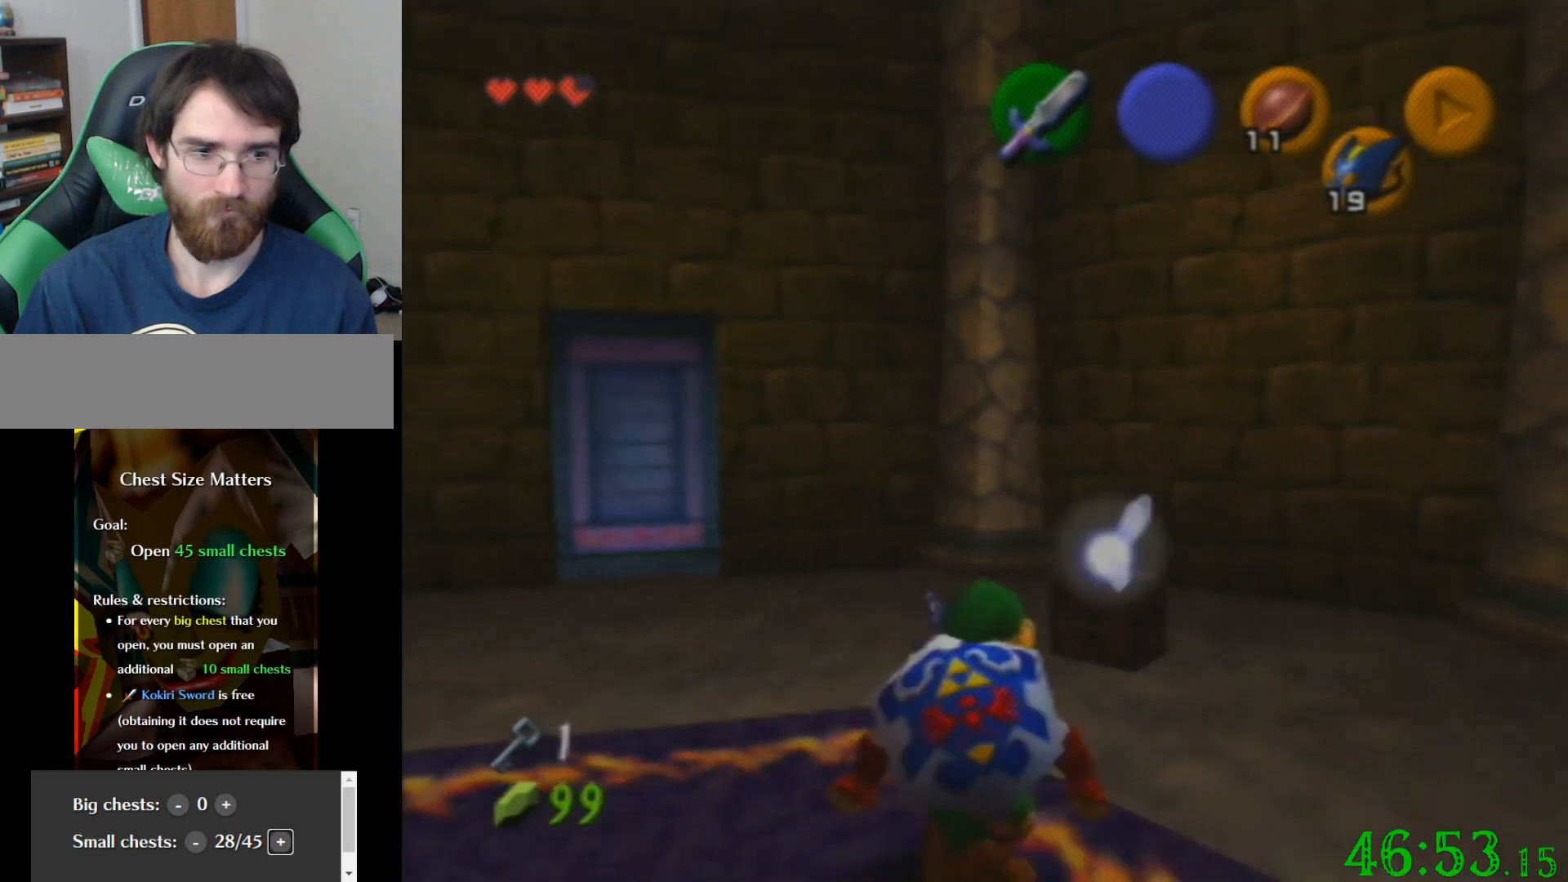
{"buttons": [], "left_stick": "up", "events": [[367, "left_stick", "up"]]}
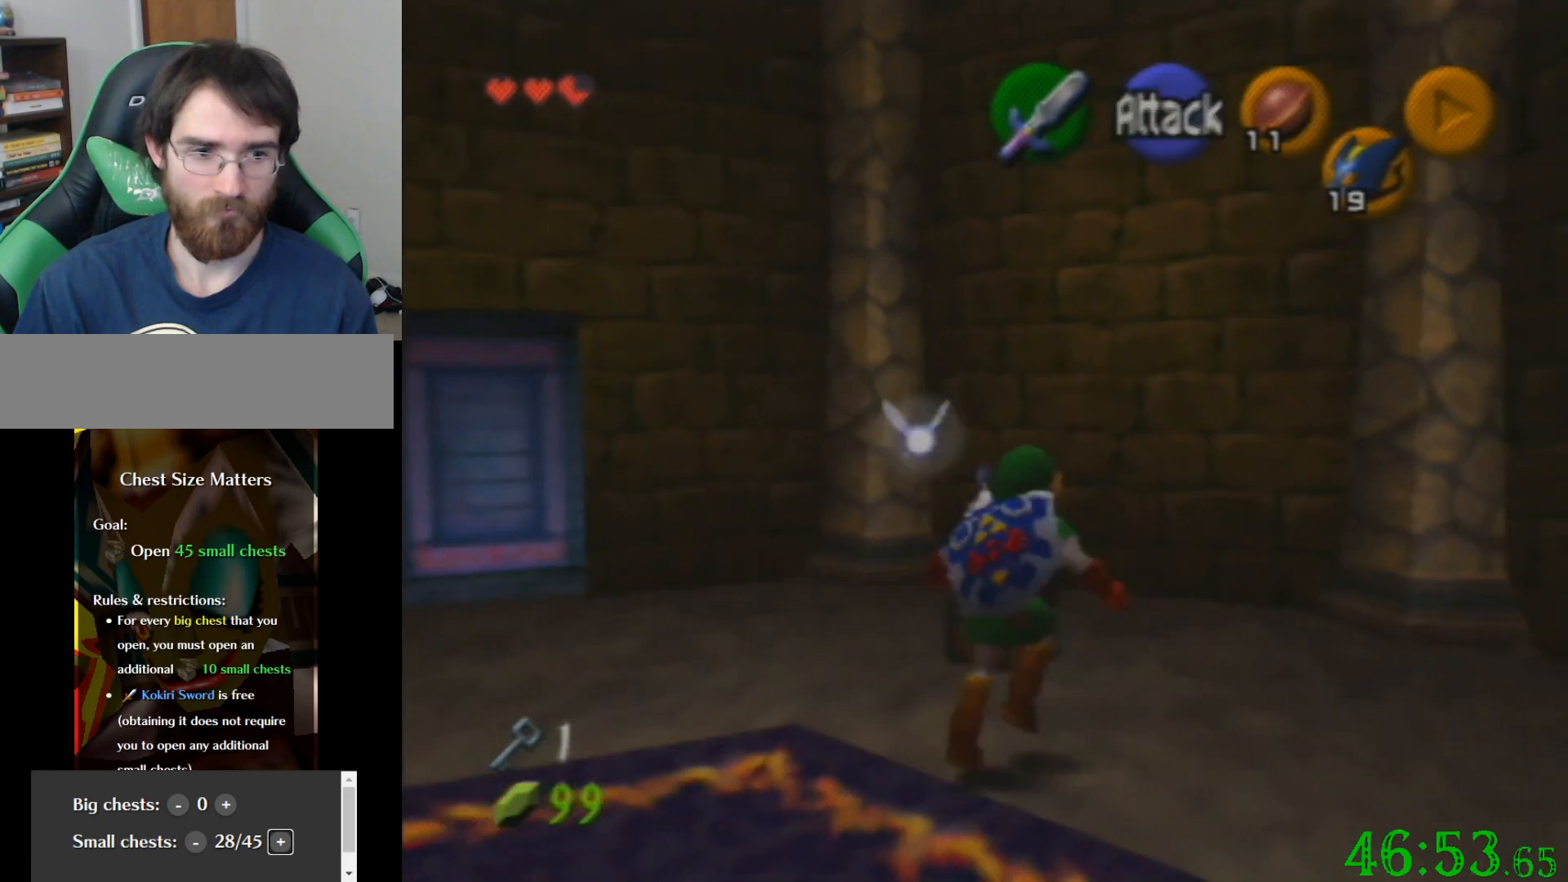
{"buttons": [], "left_stick": "center", "events": [[167, "left_stick", "center"]]}
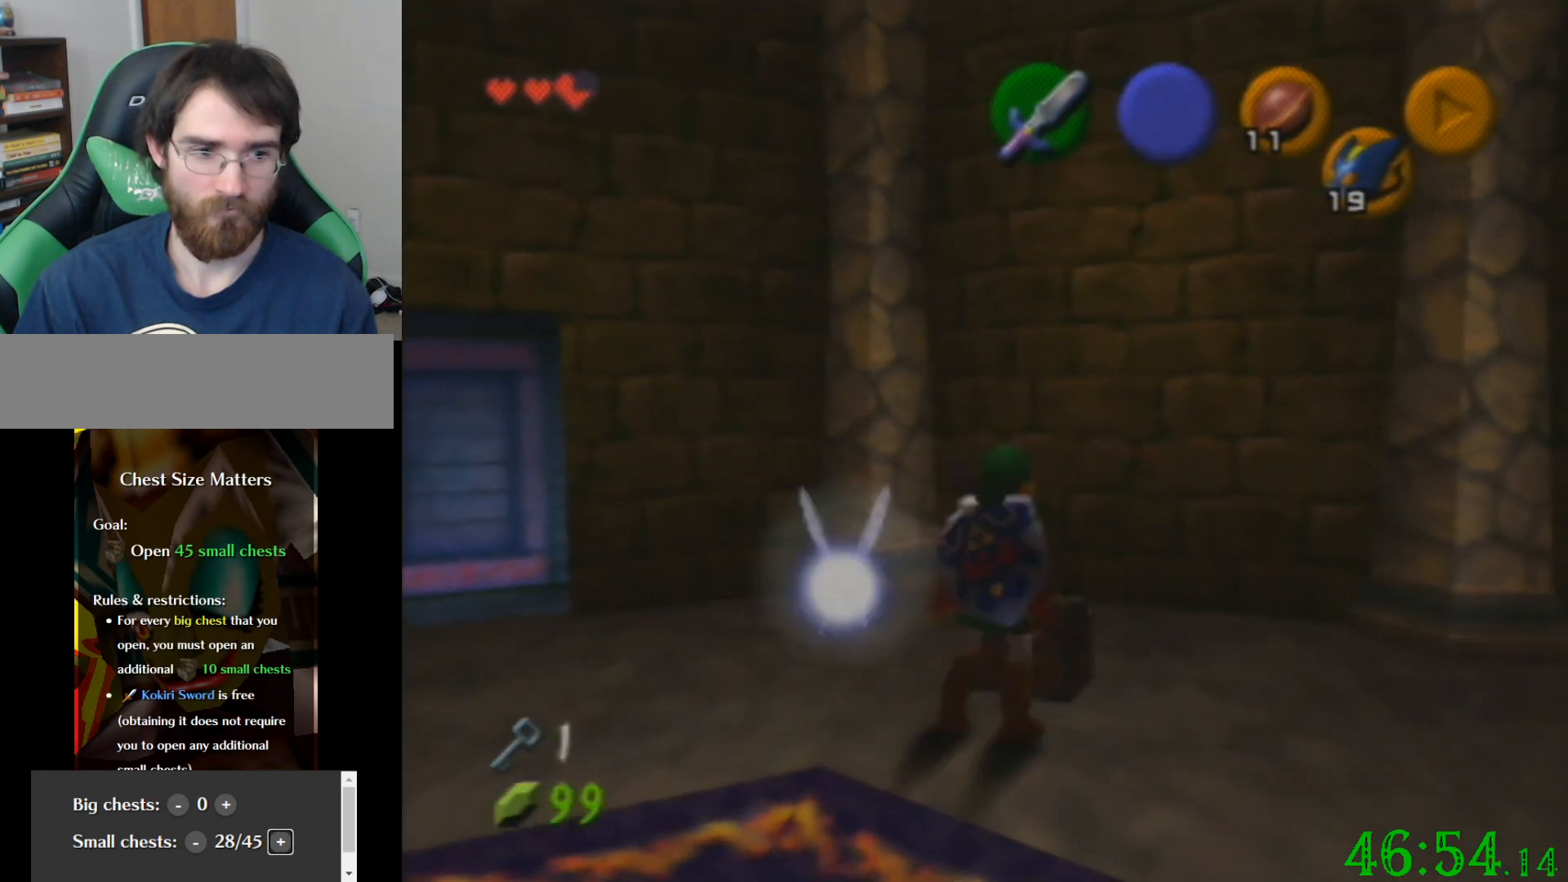
{"buttons": [], "left_stick": "center", "events": []}
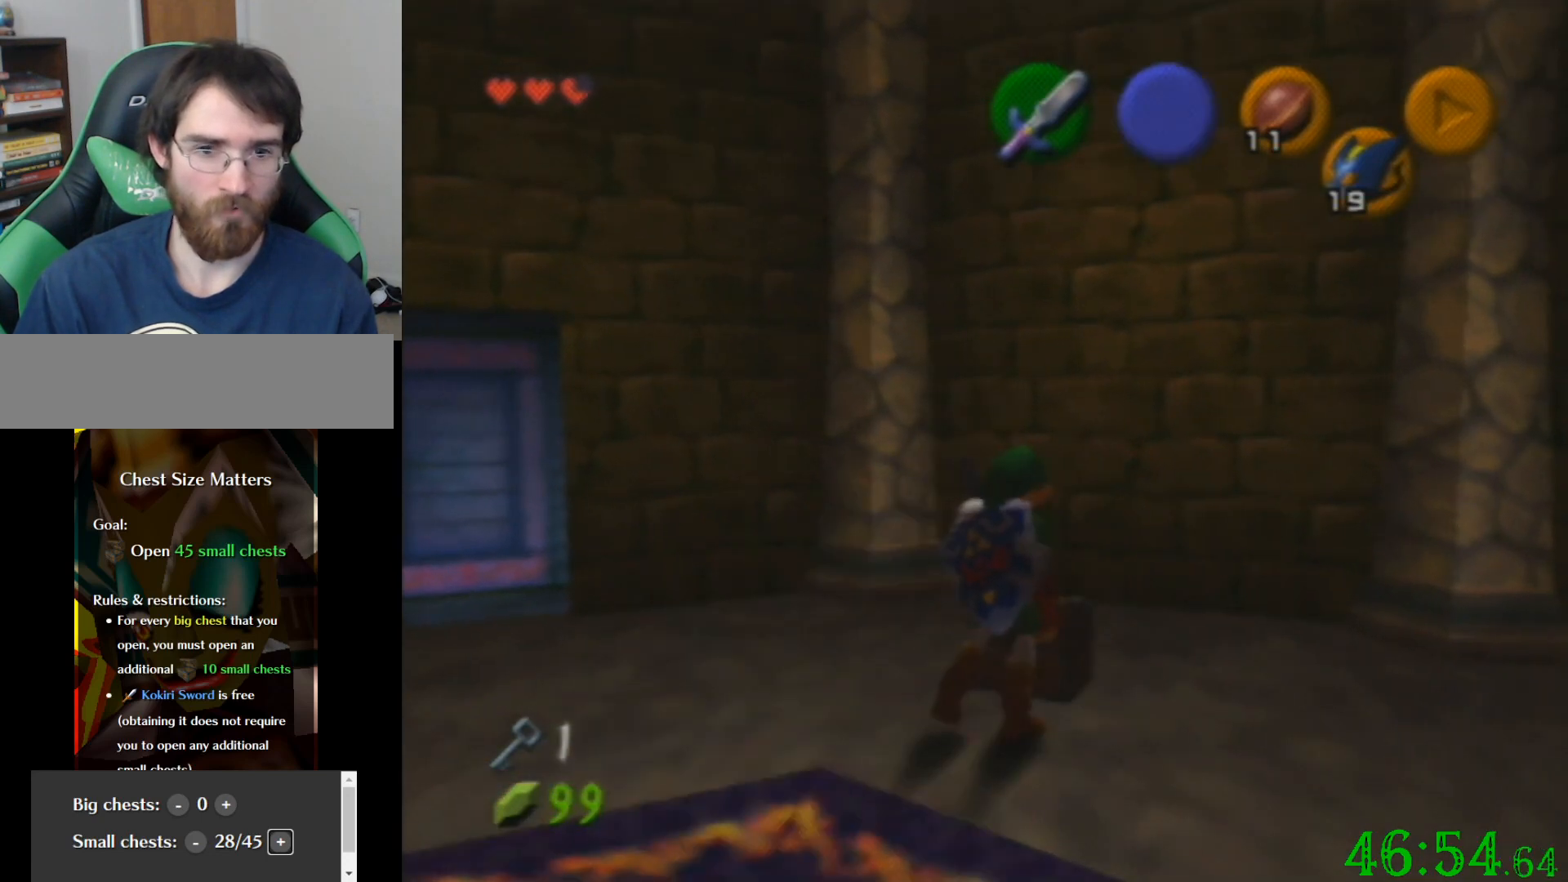
{"buttons": [], "left_stick": "center", "events": []}
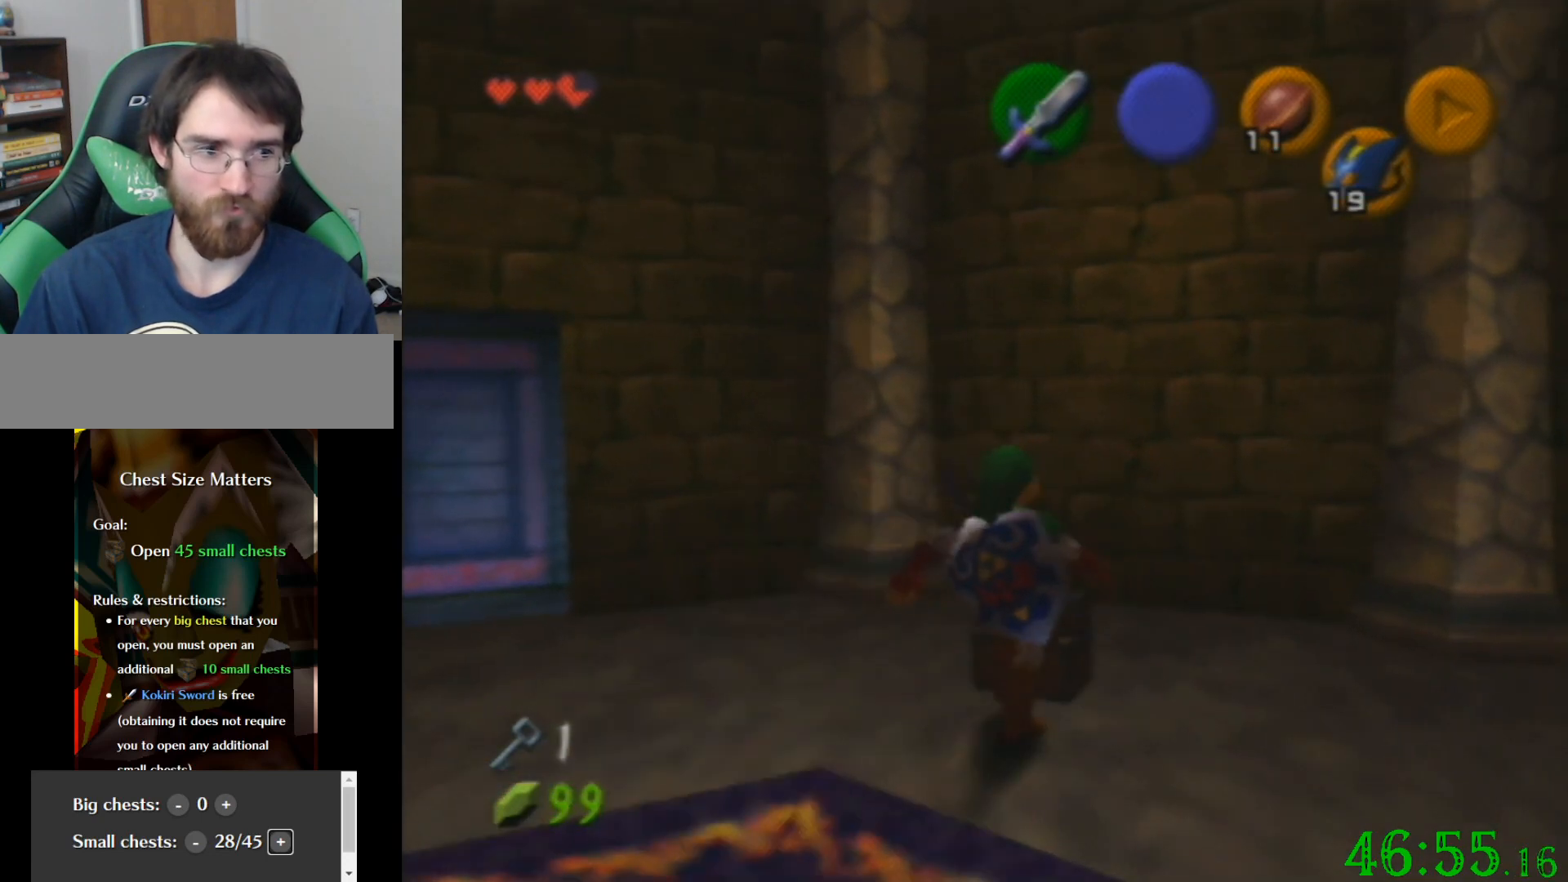
{"buttons": [], "left_stick": "center", "events": []}
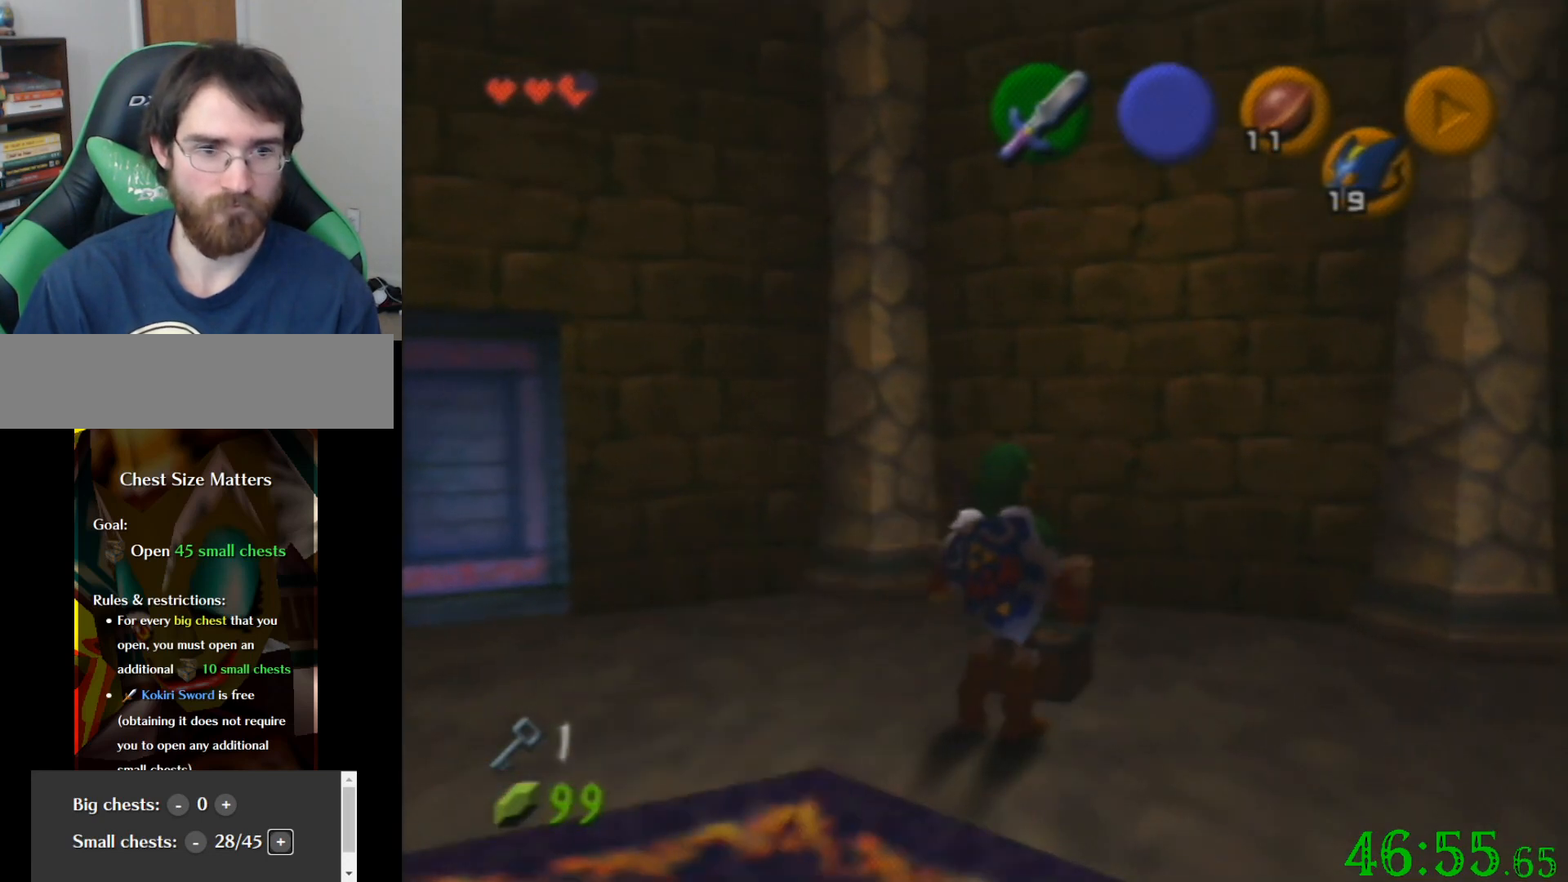
{"buttons": [], "left_stick": "center", "events": []}
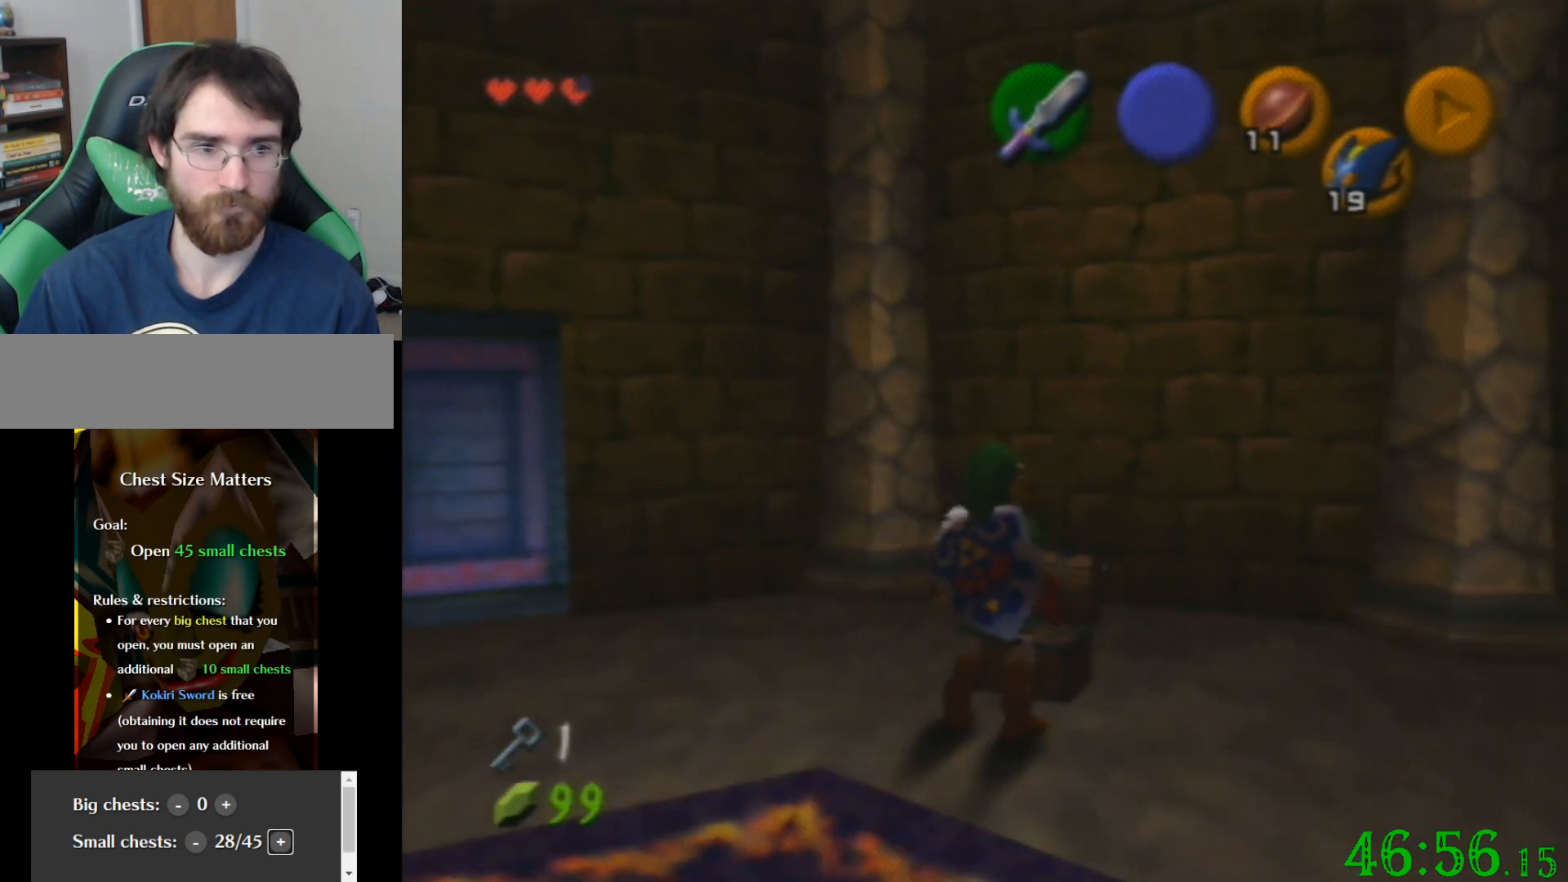
{"buttons": [], "left_stick": "center", "events": []}
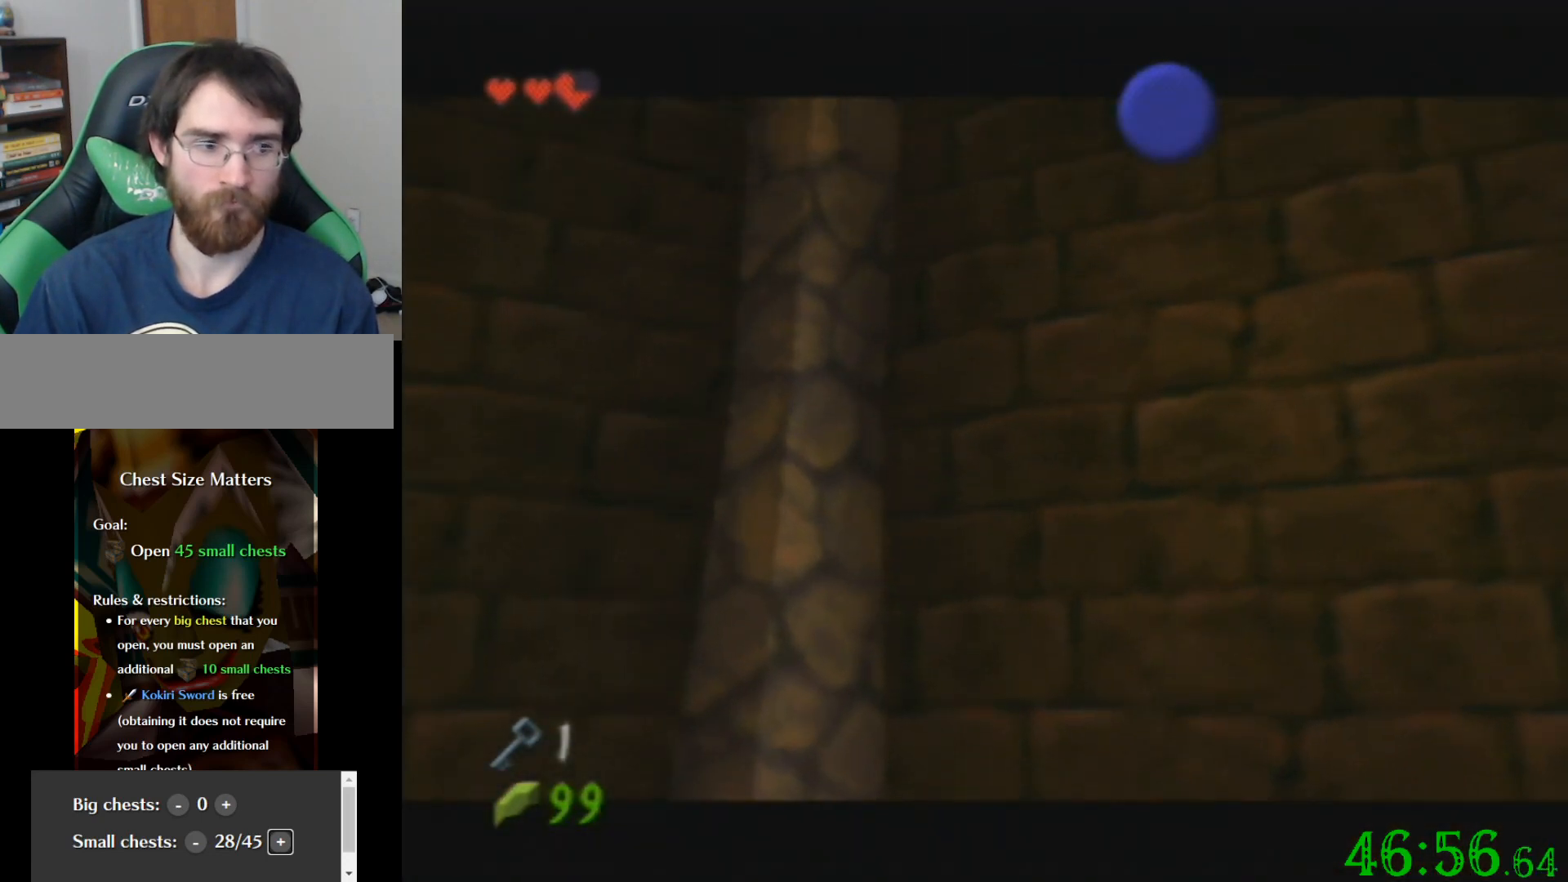
{"buttons": [], "left_stick": "center", "events": []}
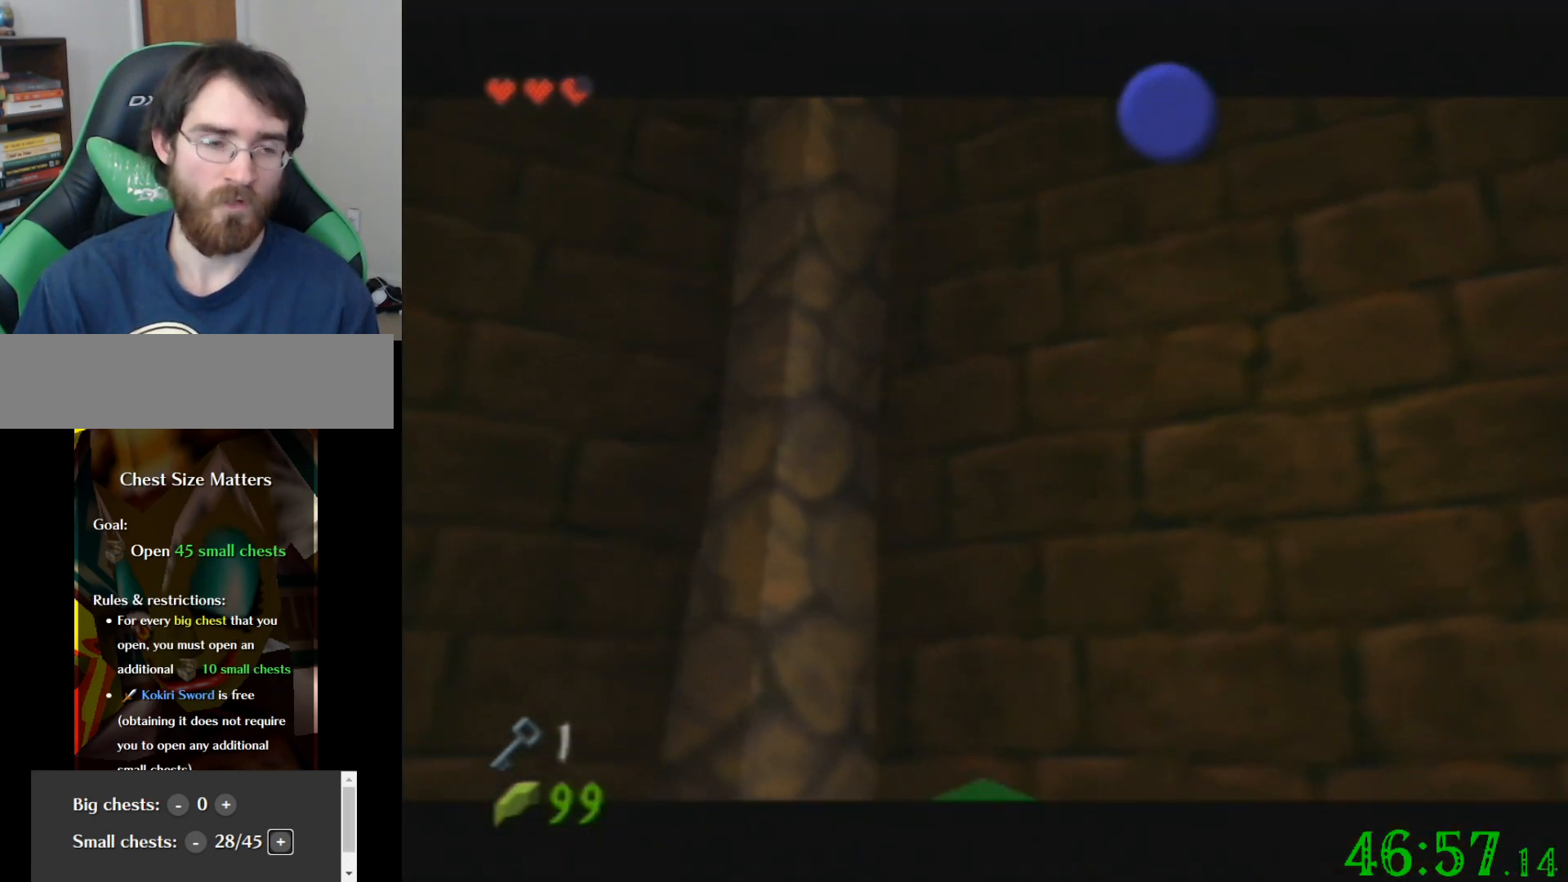
{"buttons": [], "left_stick": "center", "events": []}
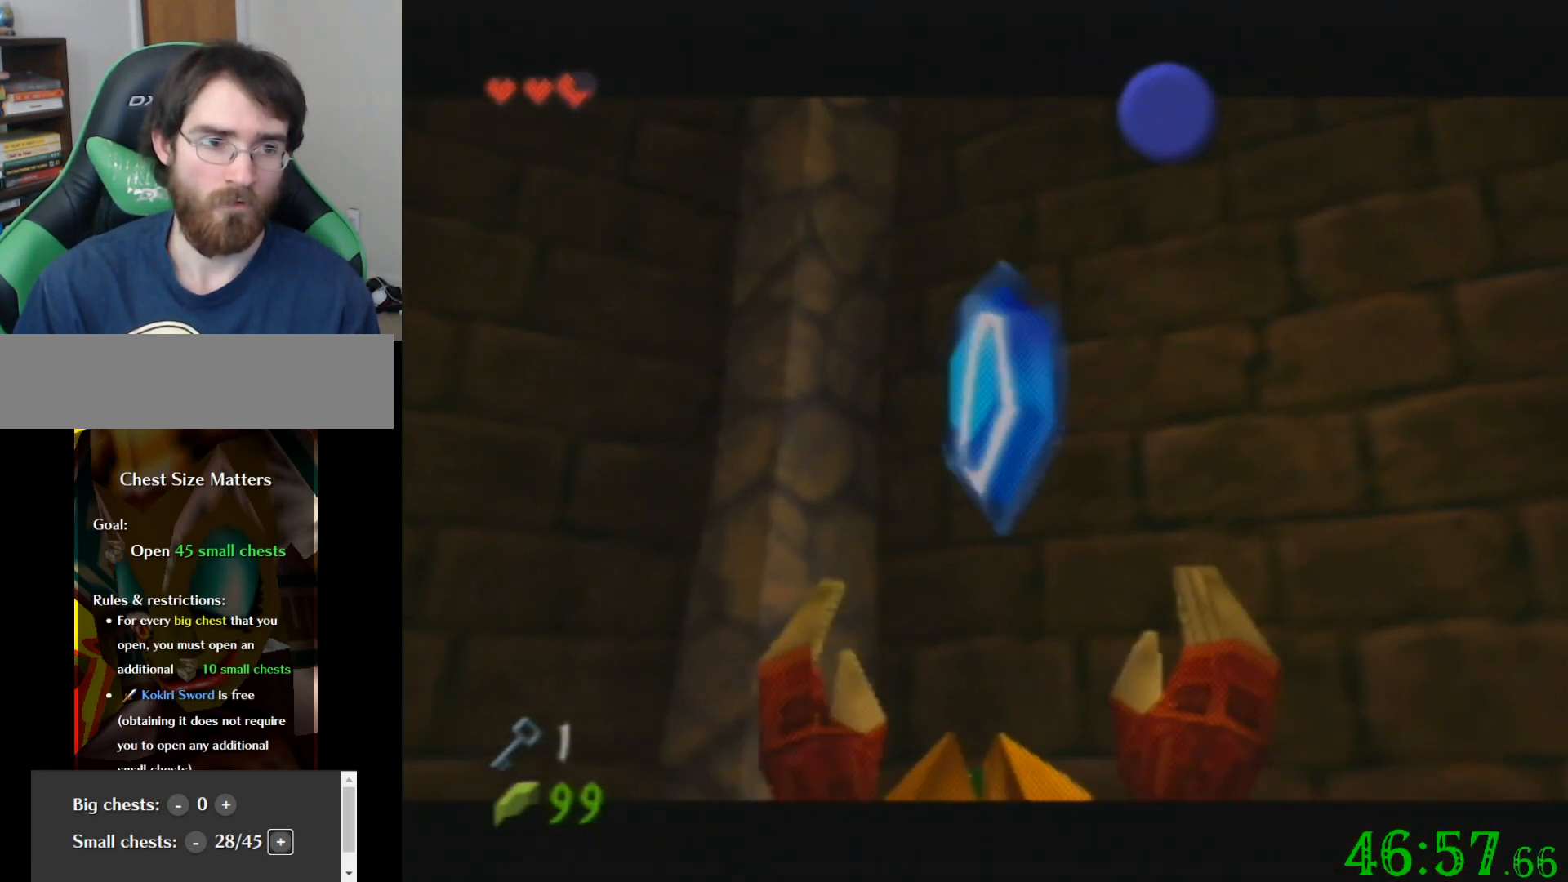
{"buttons": [], "left_stick": "center", "events": []}
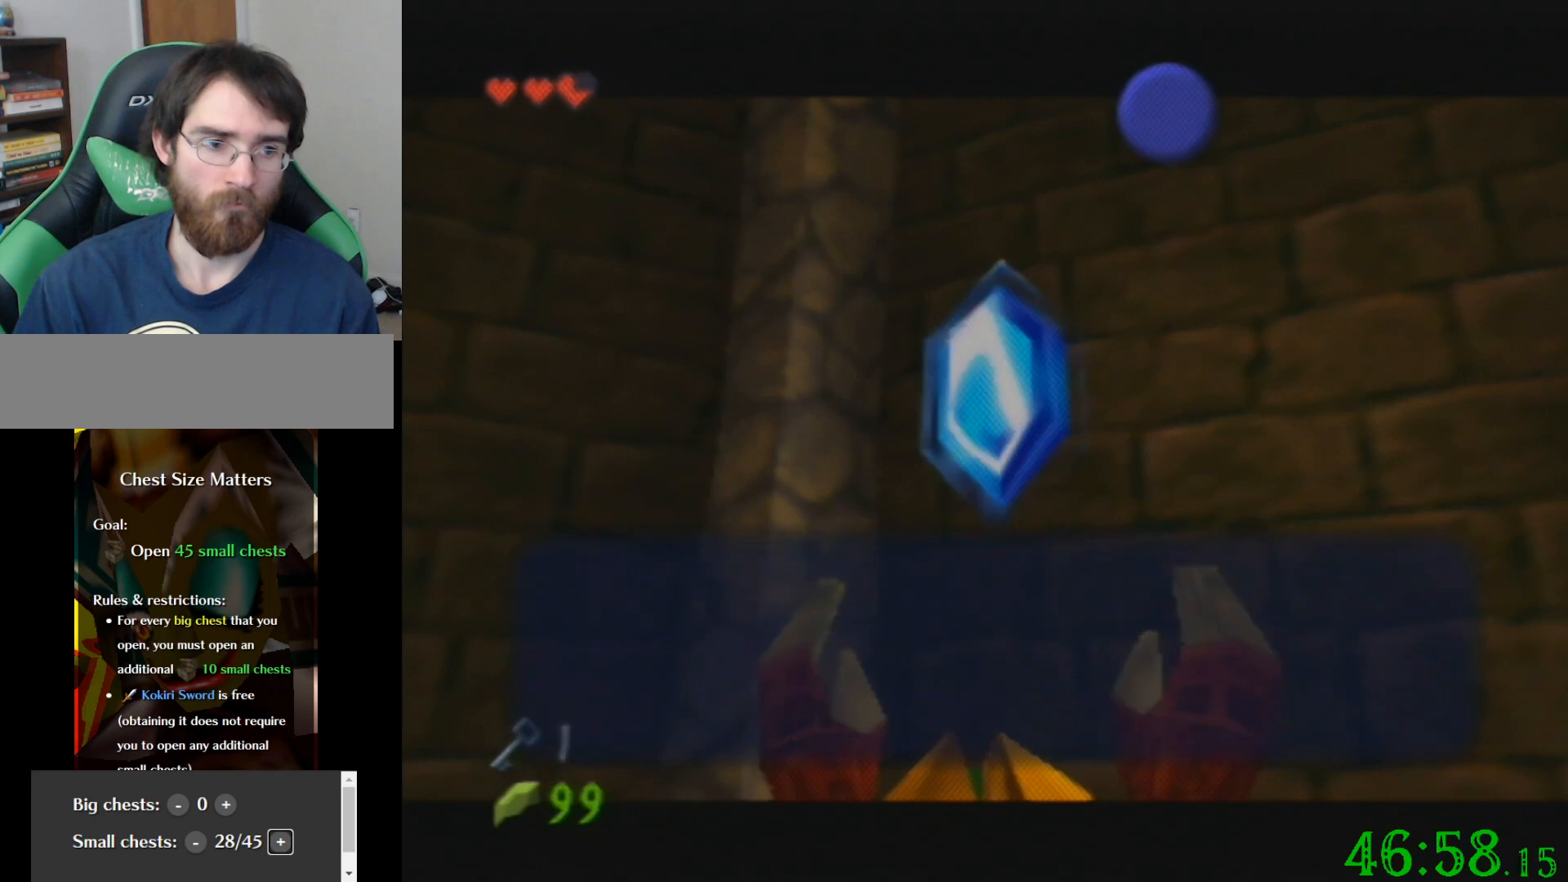
{"buttons": [], "left_stick": "left", "events": [[434, "left_stick", "left"]]}
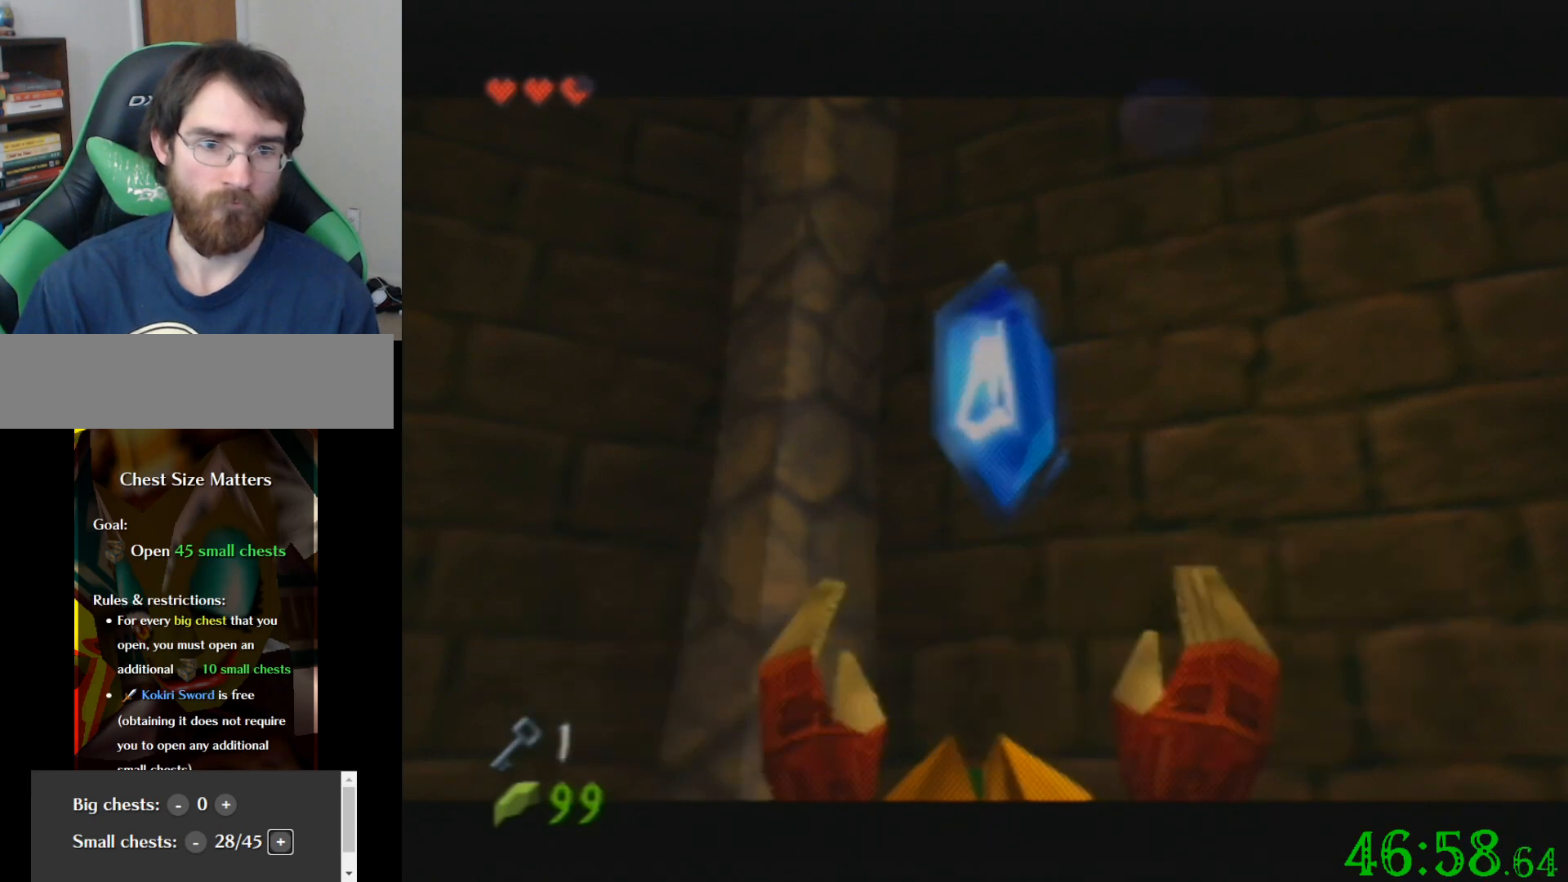
{"buttons": [], "left_stick": "center", "events": [[133, "left_stick", "up-left"], [434, "left_stick", "center"]]}
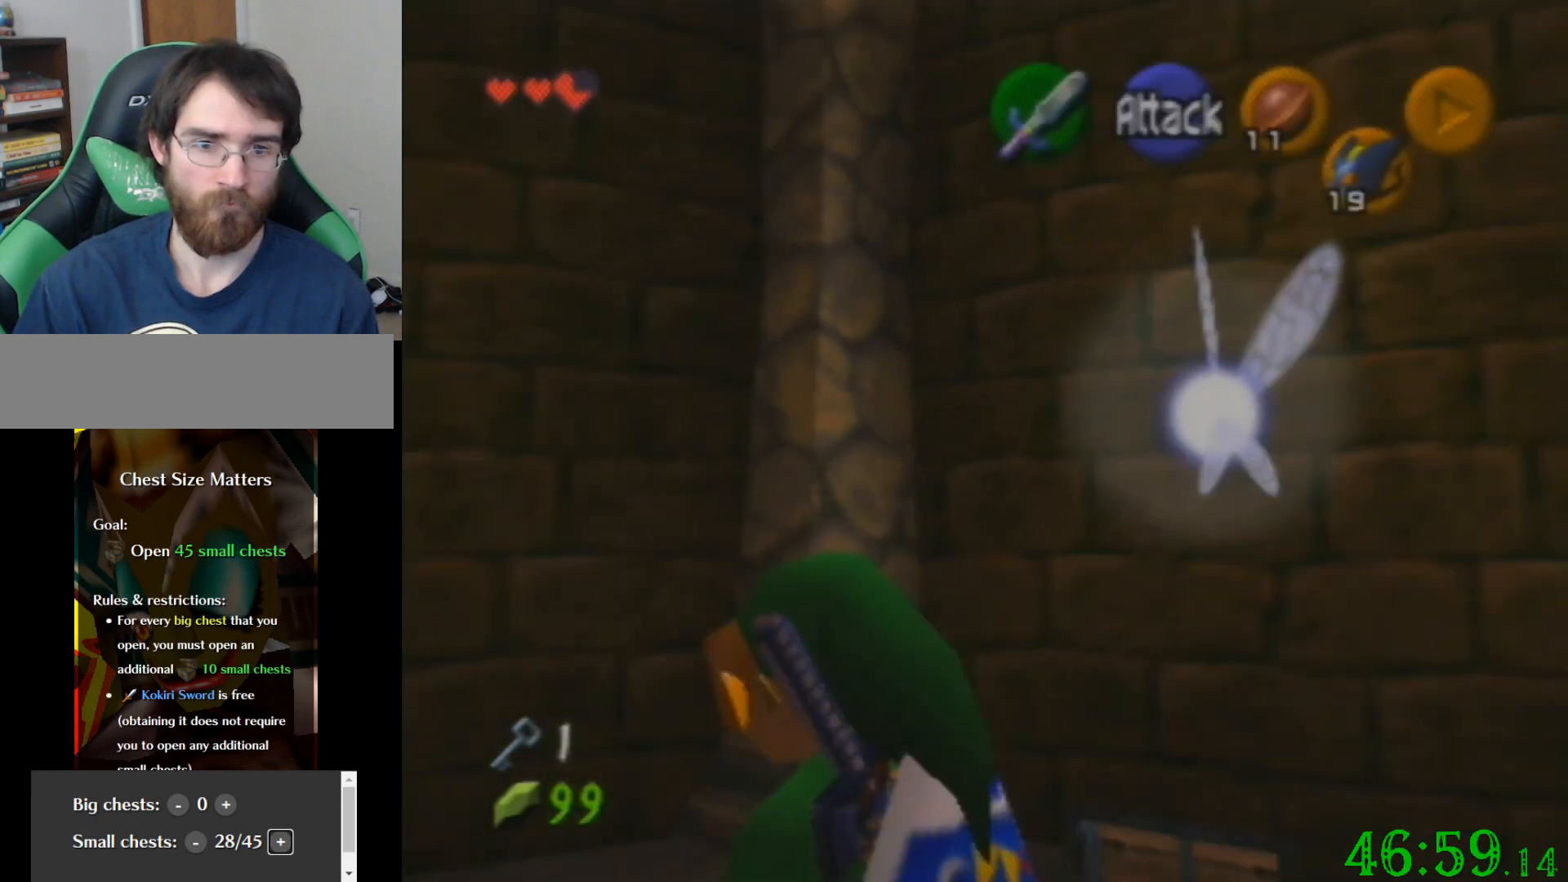
{"buttons": [], "left_stick": "center", "events": []}
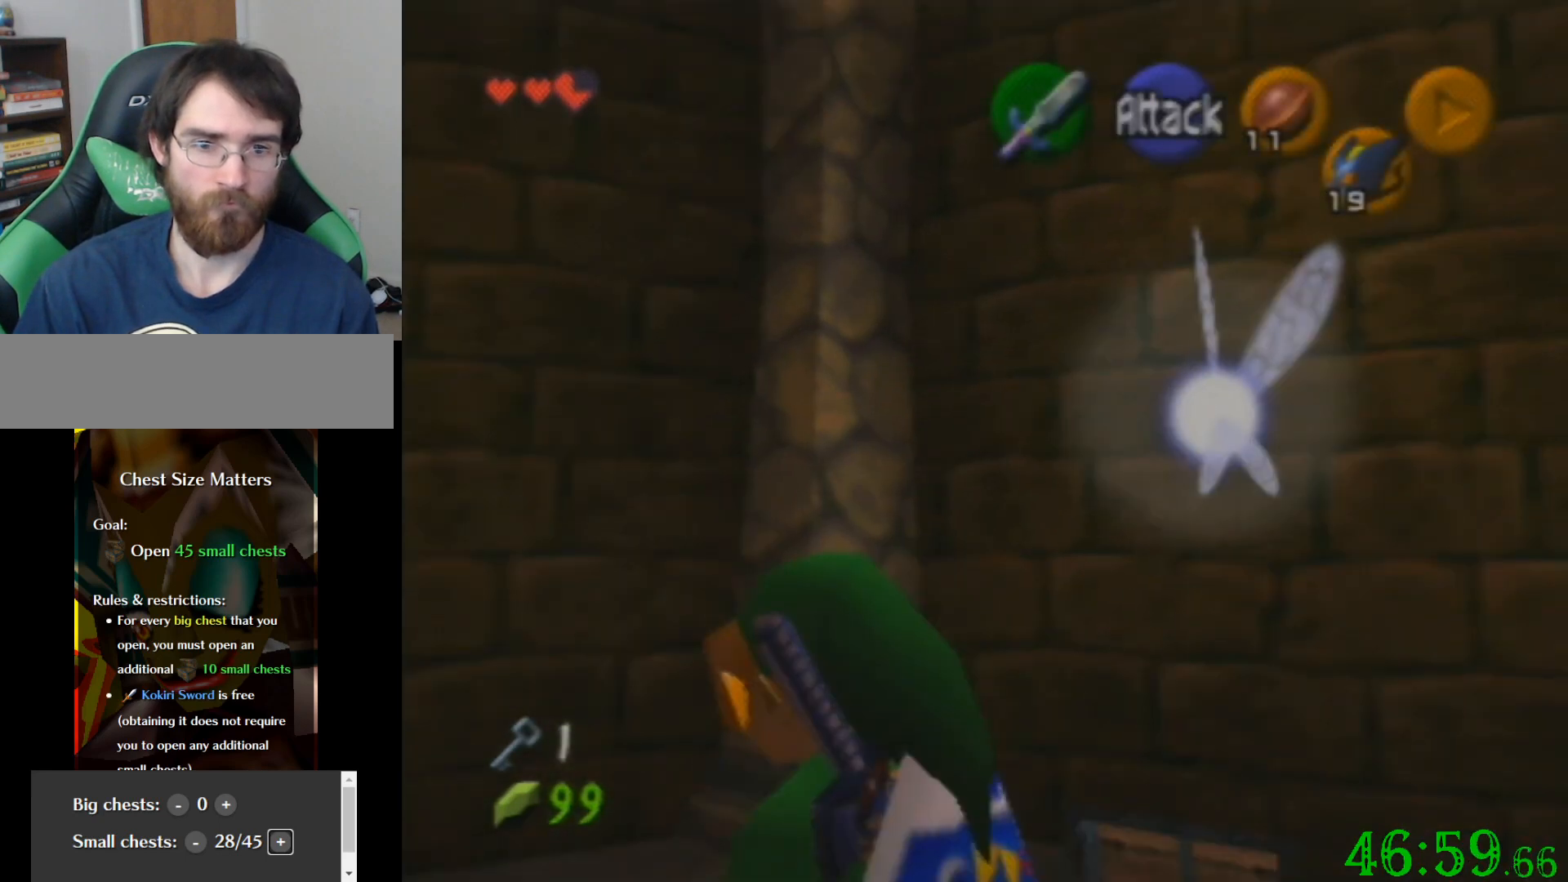
{"buttons": [], "left_stick": "center", "events": []}
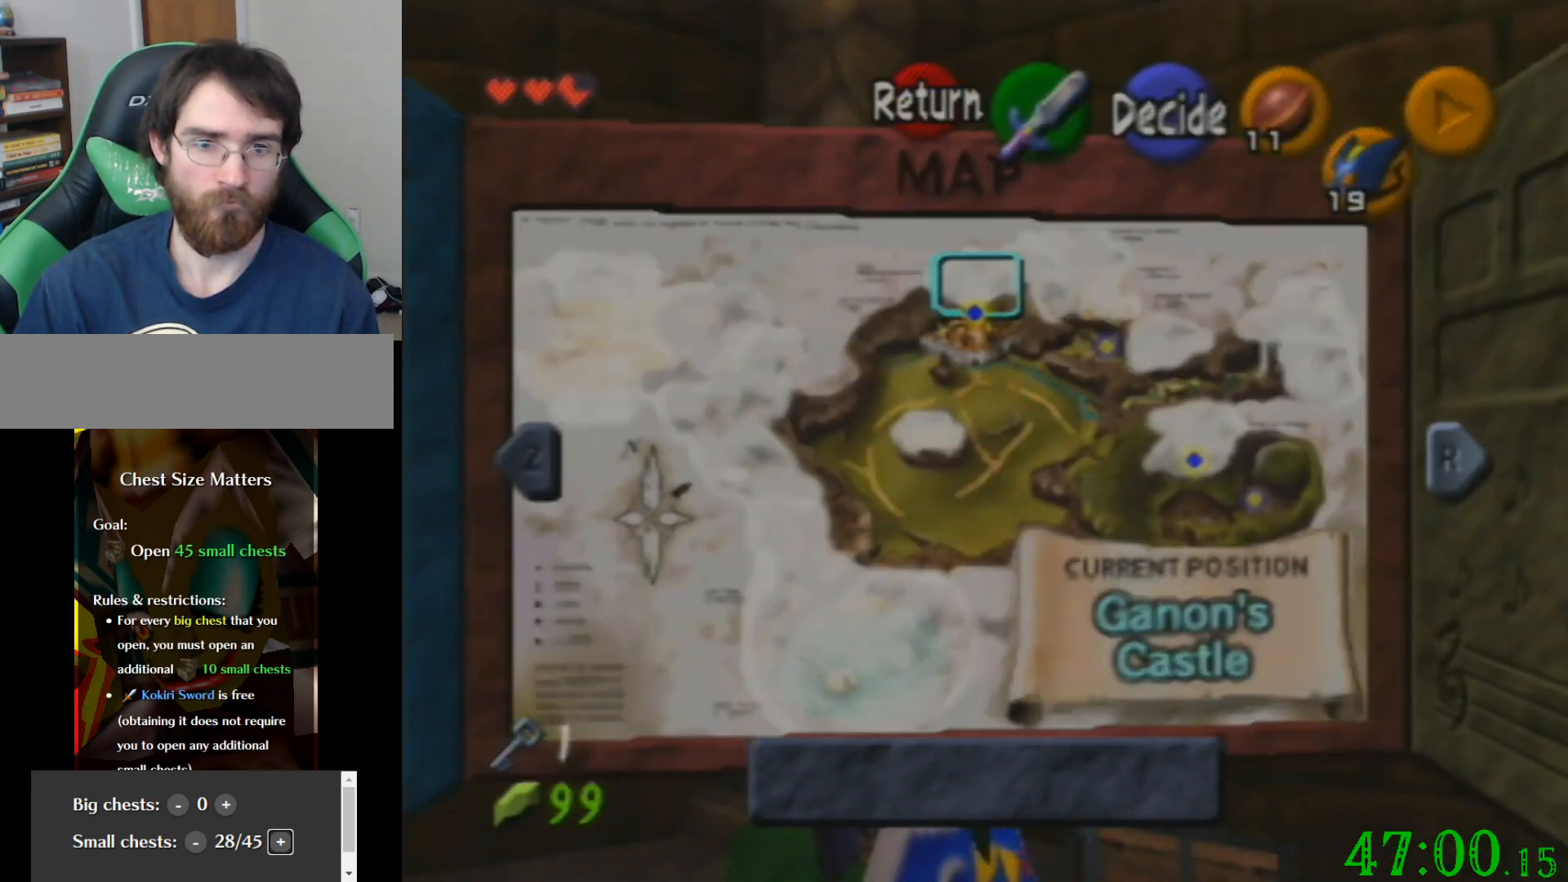
{"buttons": [], "left_stick": "center", "events": []}
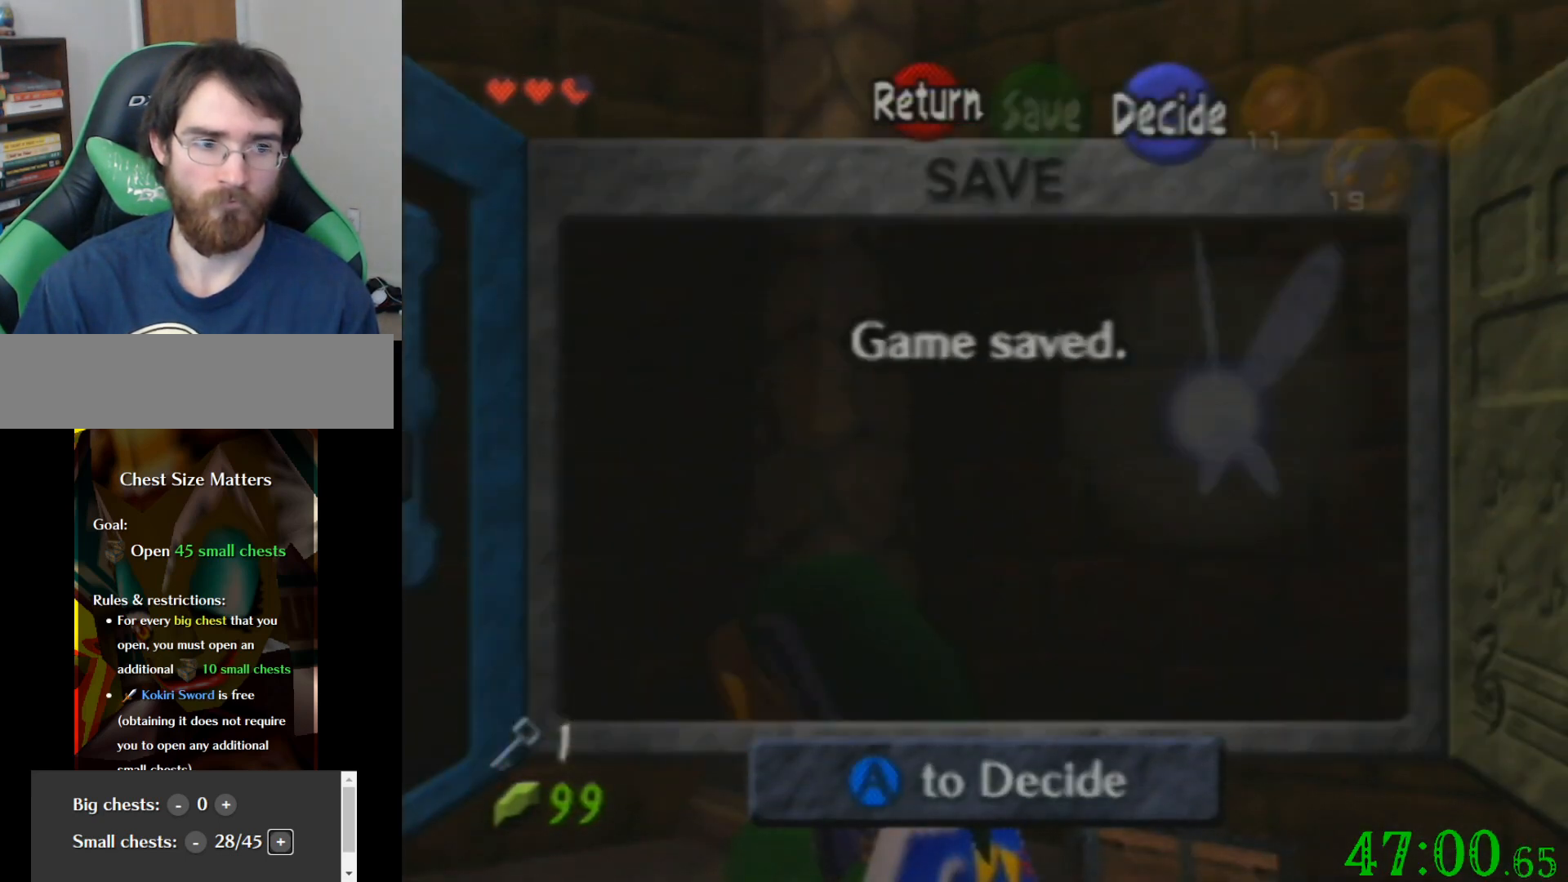
{"buttons": [], "left_stick": "up-left", "events": [[67, "left_stick", "up-left"]]}
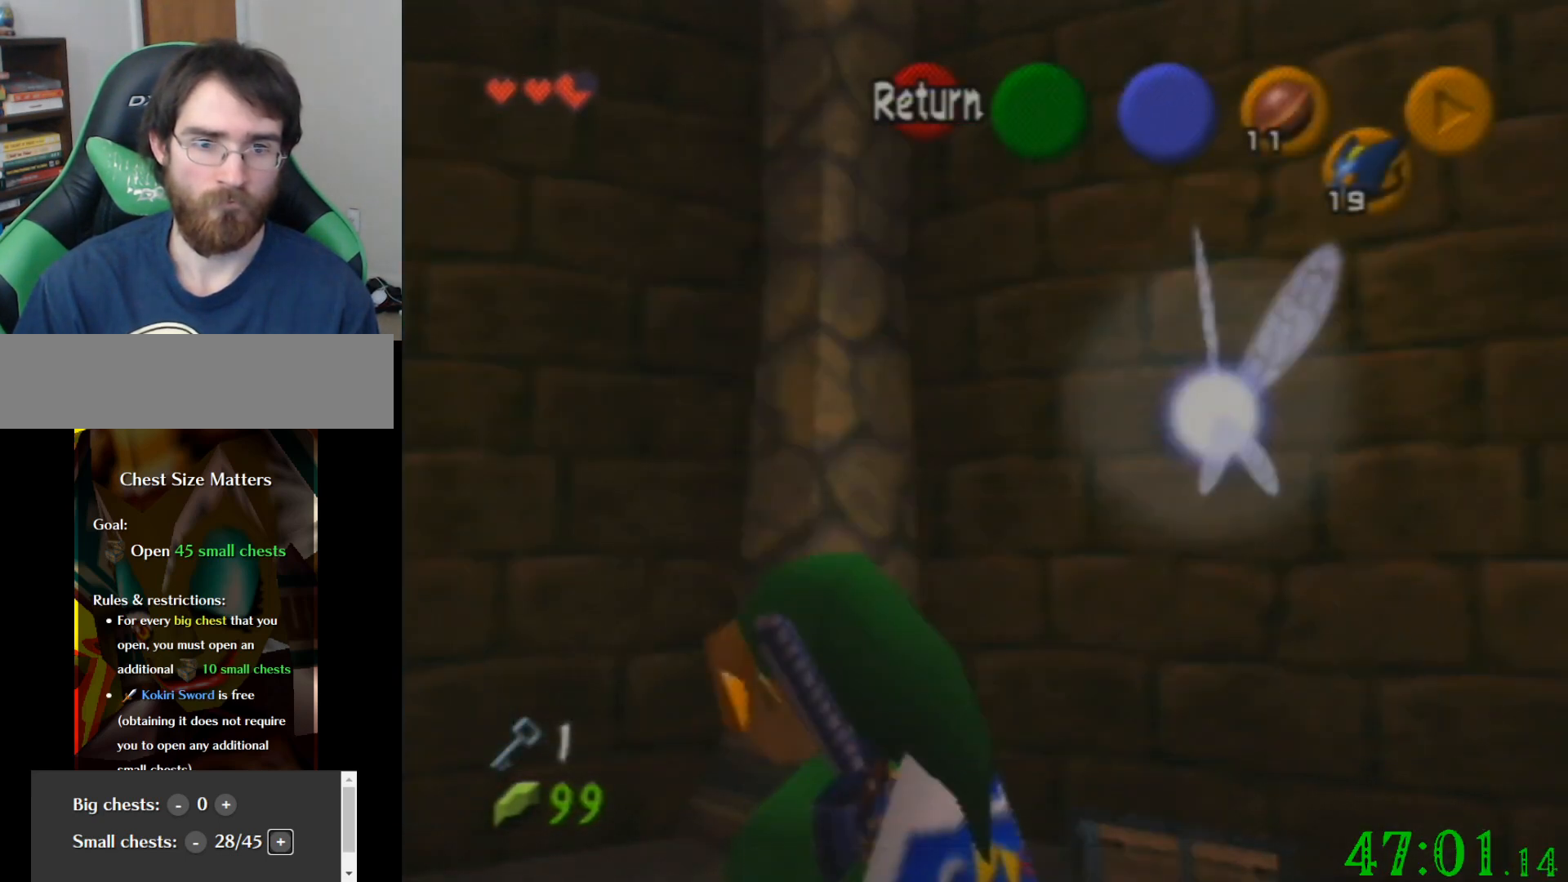
{"buttons": [], "left_stick": "up-left", "events": []}
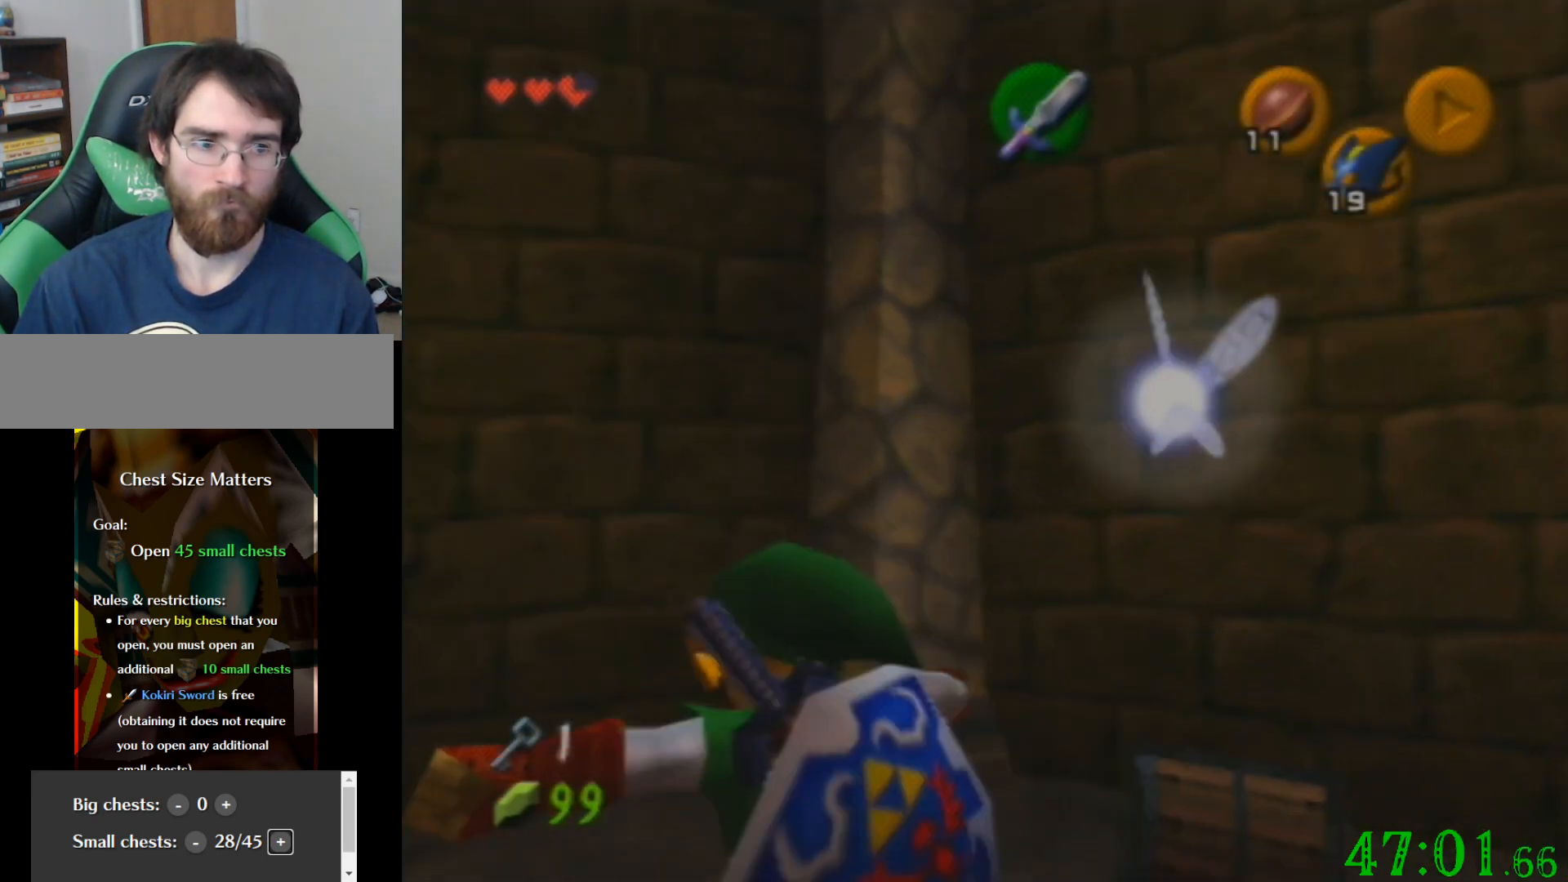
{"buttons": [], "left_stick": "up-left", "events": [[167, "left_stick", "left"], [500, "left_stick", "up-left"]]}
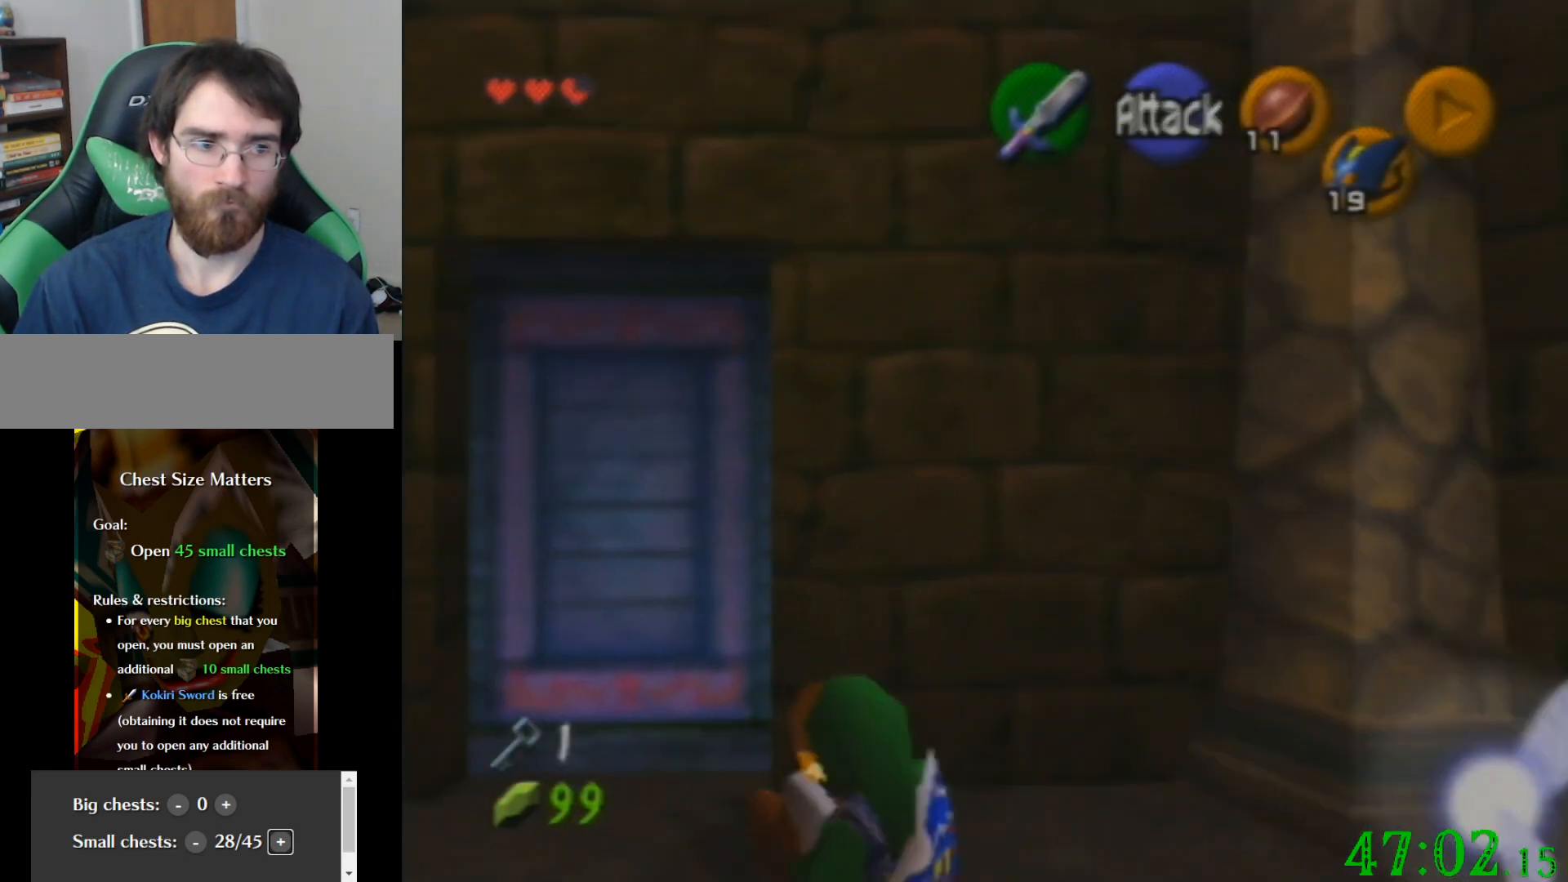
{"buttons": [], "left_stick": "center", "events": [[434, "left_stick", "center"]]}
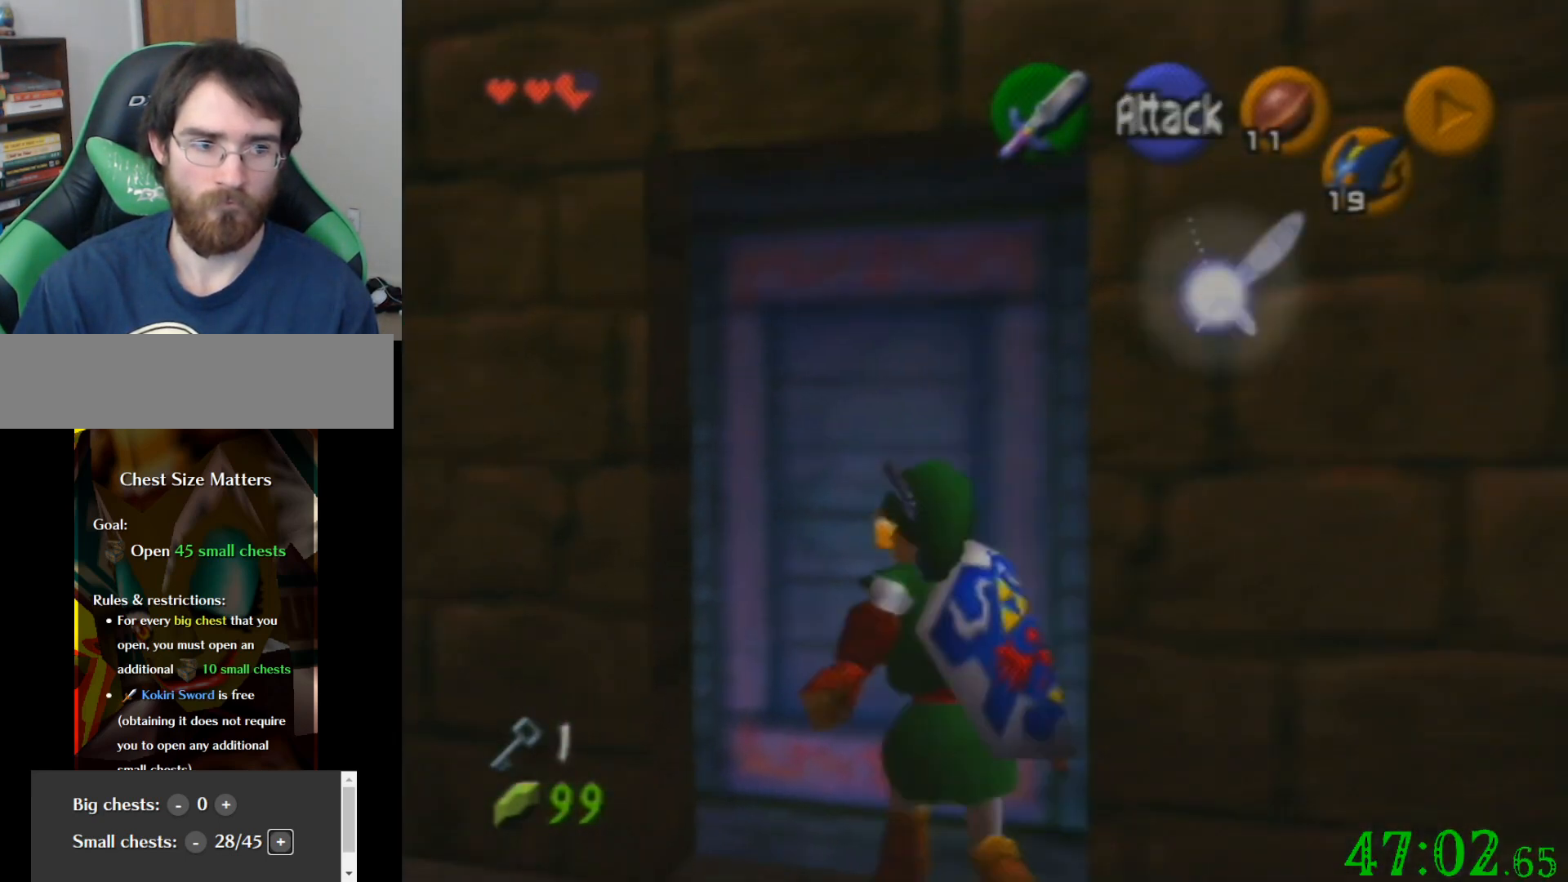
{"buttons": [], "left_stick": "center", "events": []}
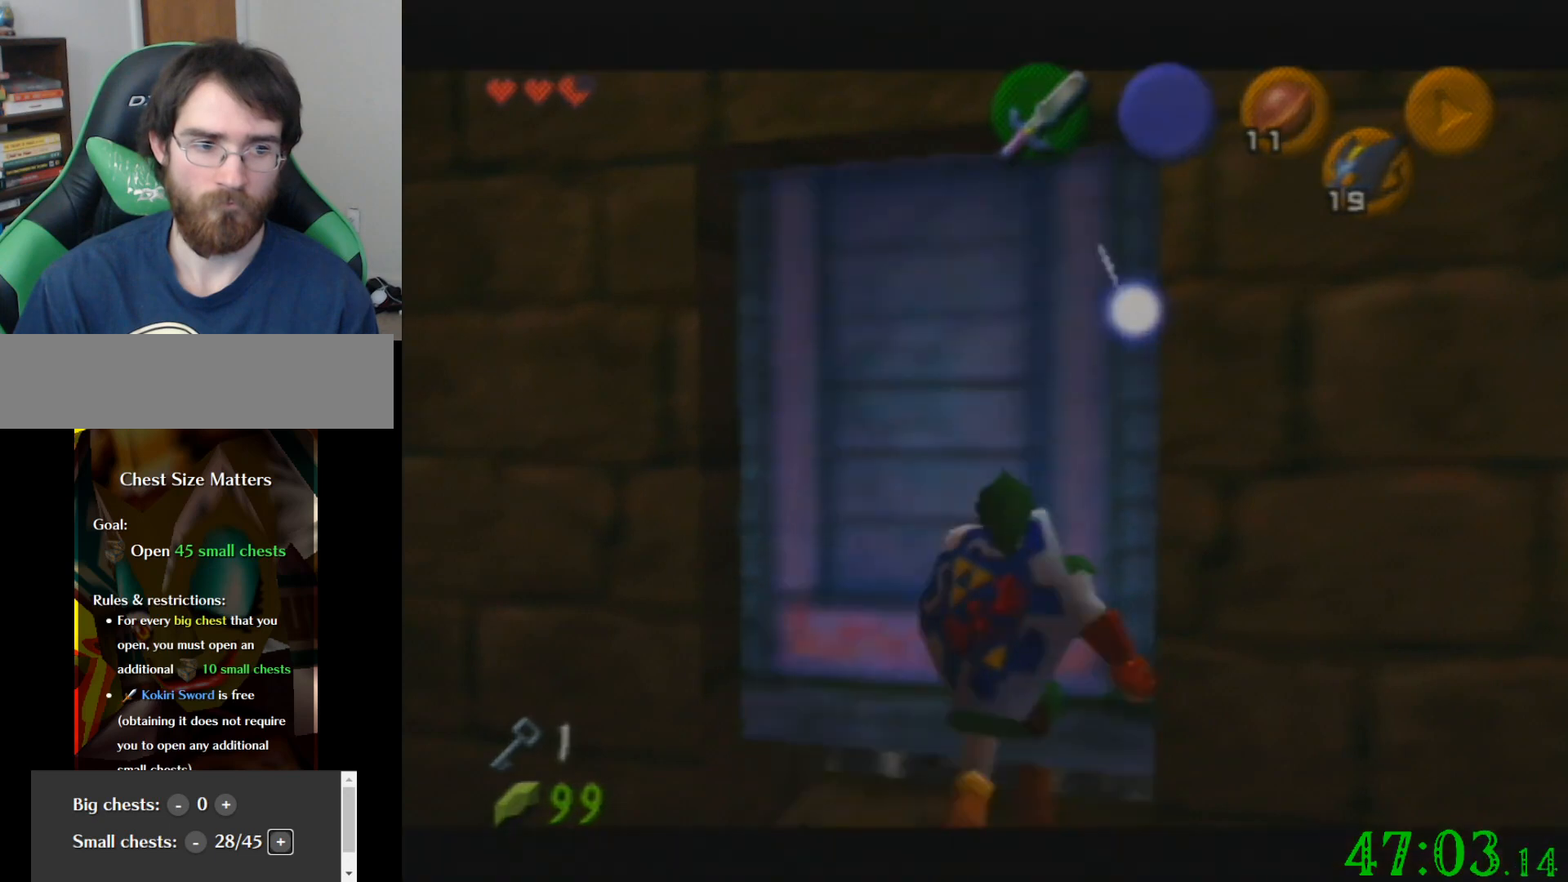
{"buttons": [], "left_stick": "center", "events": []}
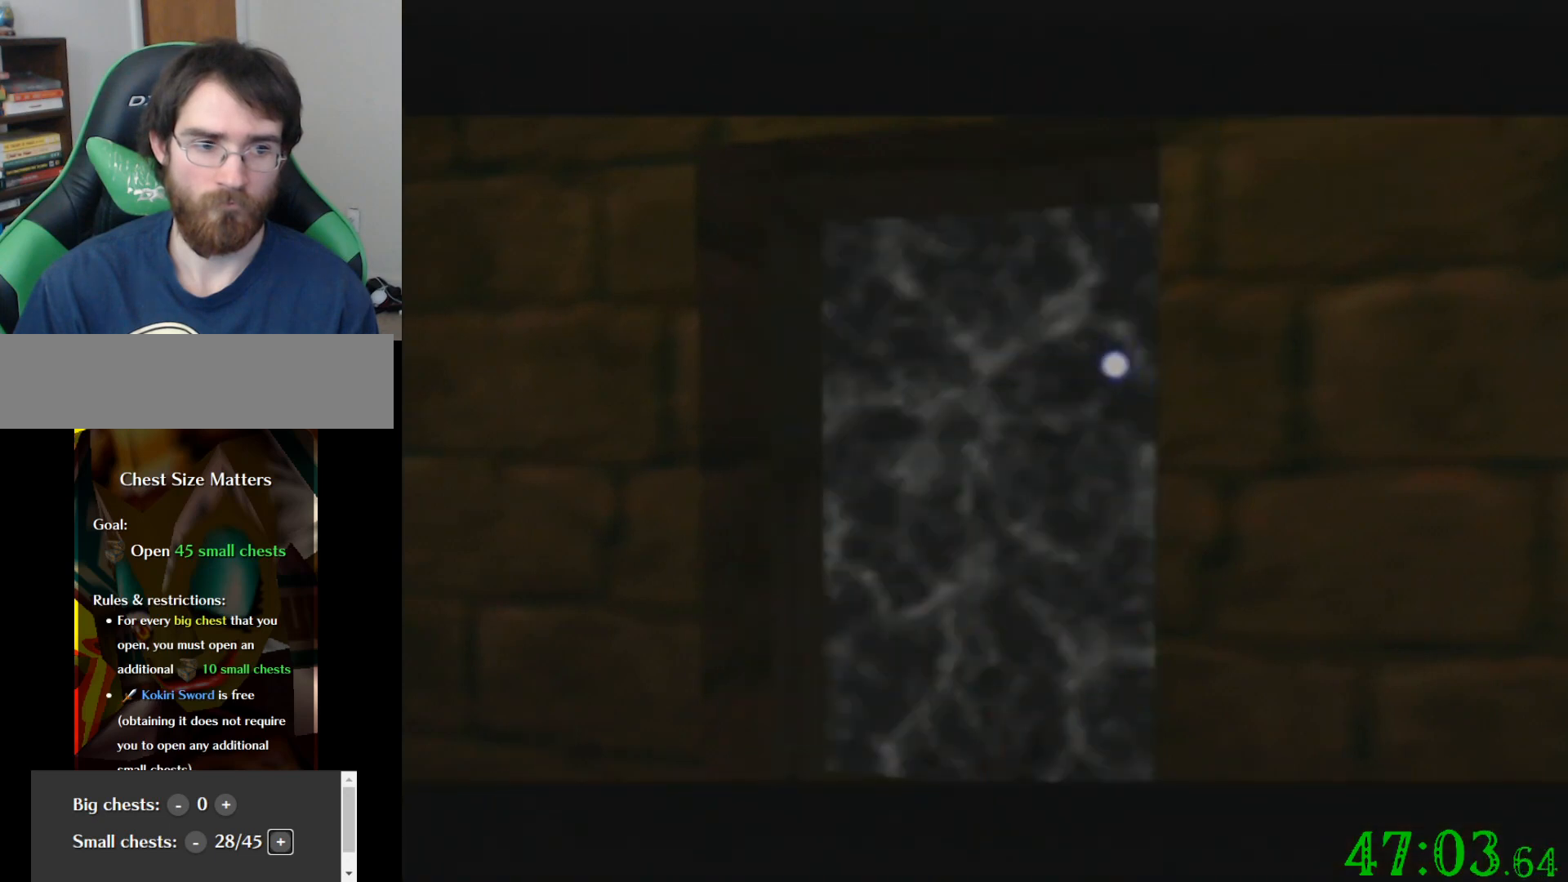
{"buttons": [], "left_stick": "center", "events": []}
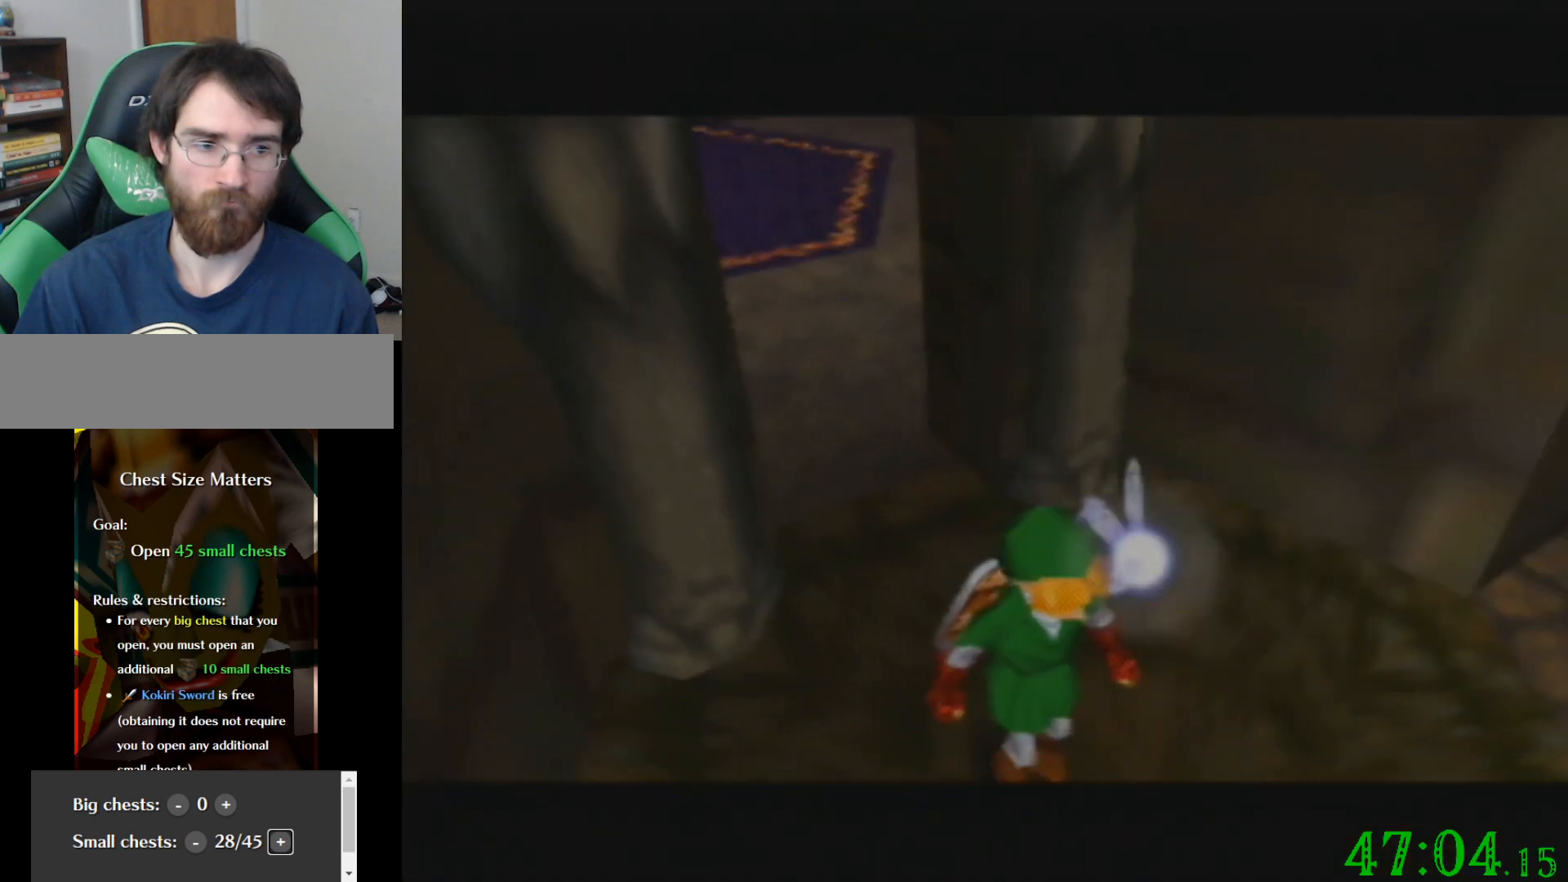
{"buttons": [], "left_stick": "center", "events": []}
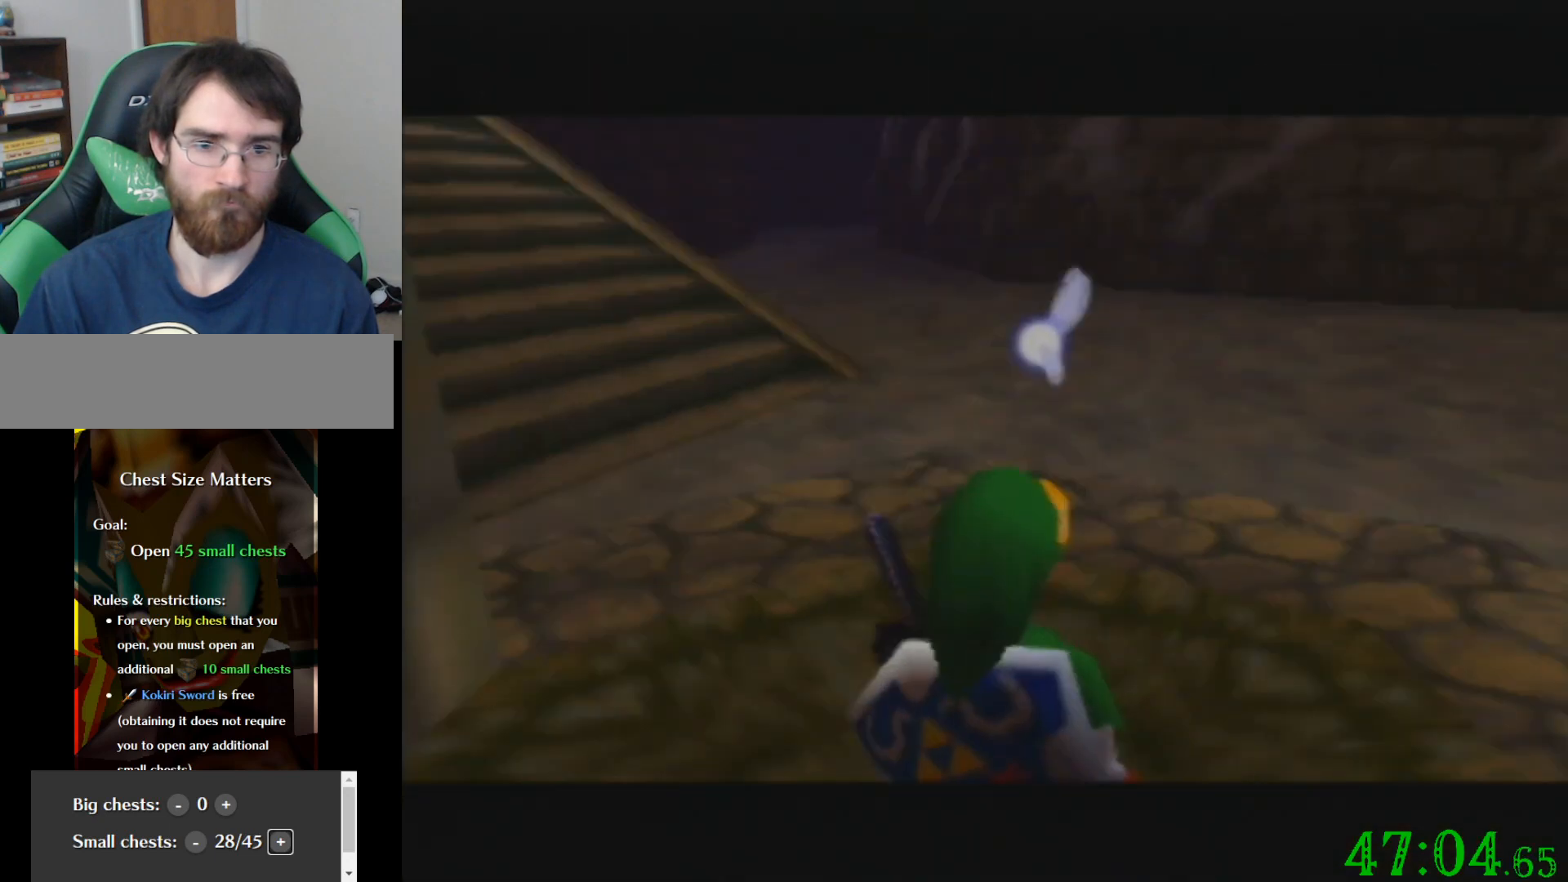
{"buttons": [], "left_stick": "center", "events": []}
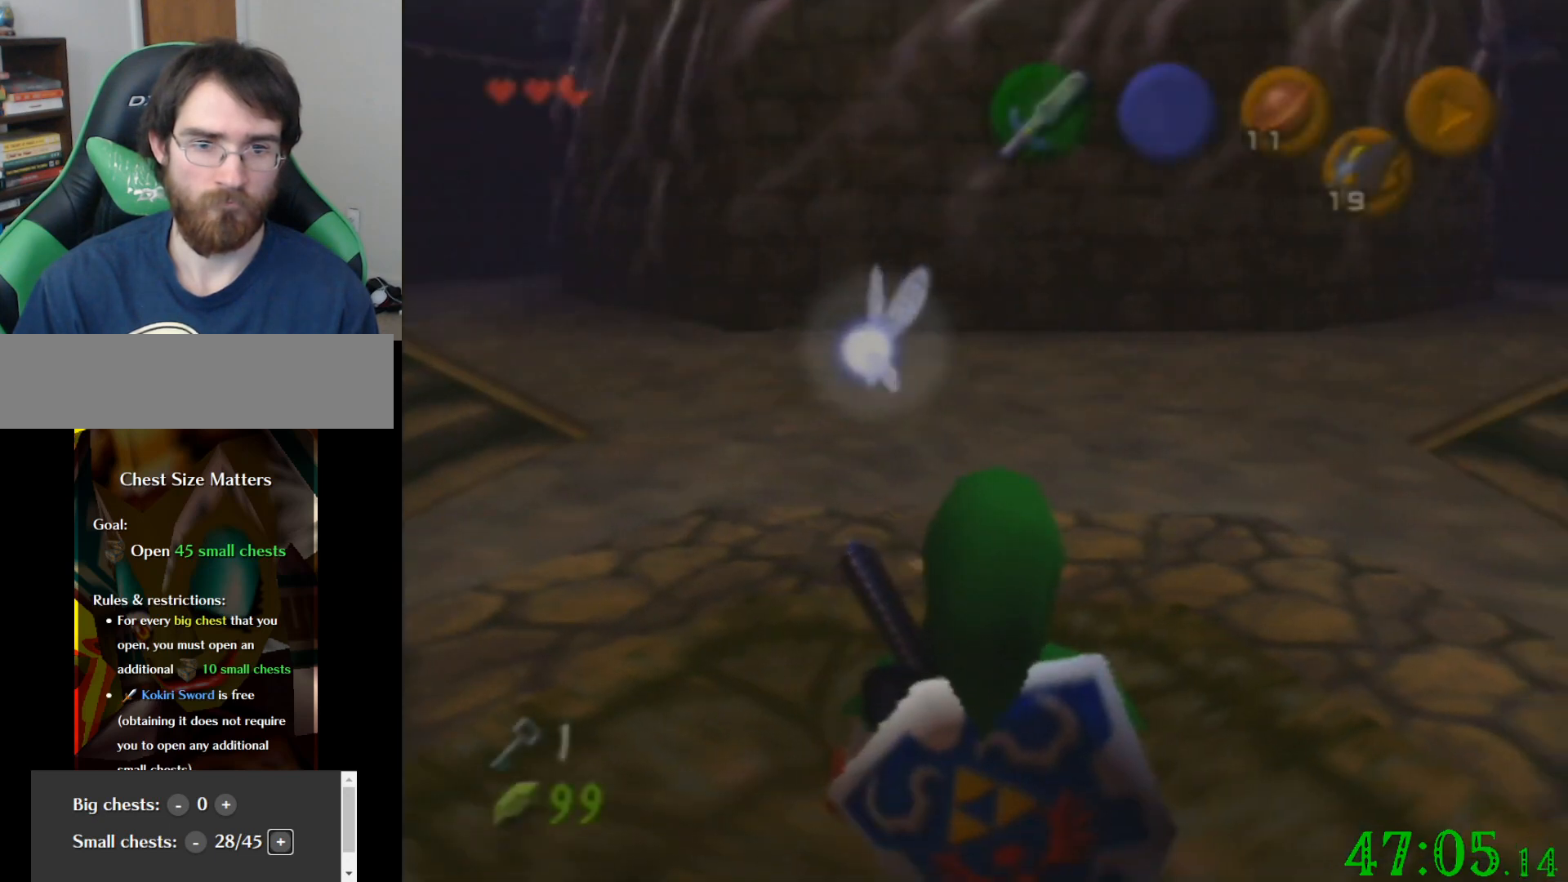
{"buttons": [], "left_stick": "center", "events": [[267, "left_stick", "right"], [434, "left_stick", "center"]]}